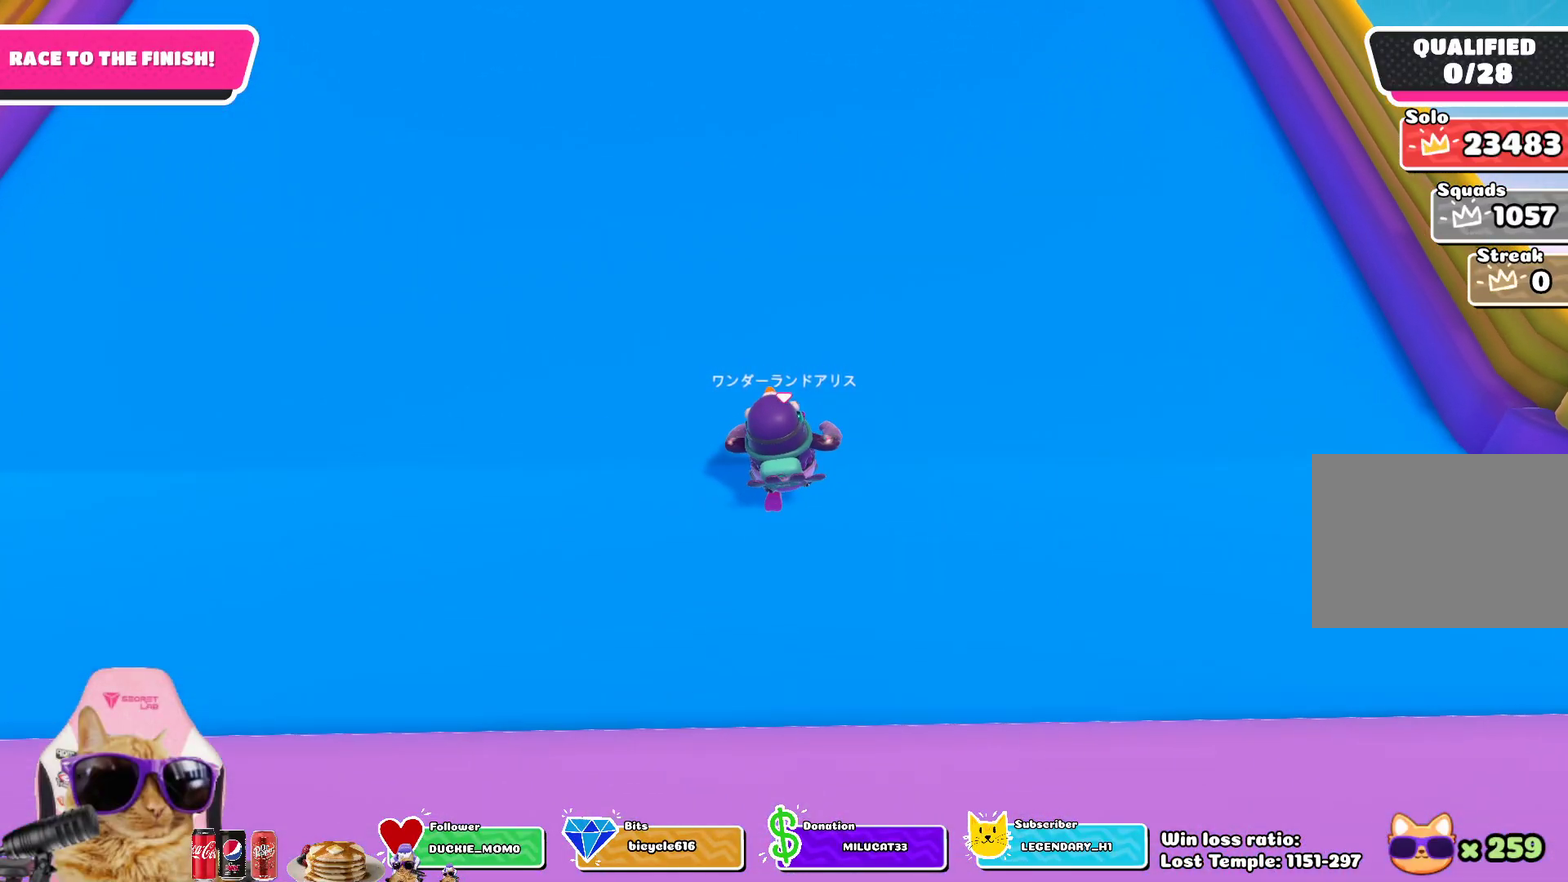
Gameplay with a controller (PlayStation layout); each line is a JSON object with the inputs held at the frame after it (dt_ms = milliseconds from this image to that frame). "events" lists button and stick changes between this image and that frame as [ms after this image, input, new state], when the widget could be followed in between.
{"dt_ms": 900, "buttons": [], "left_stick": "up", "right_stick": "center", "events": []}
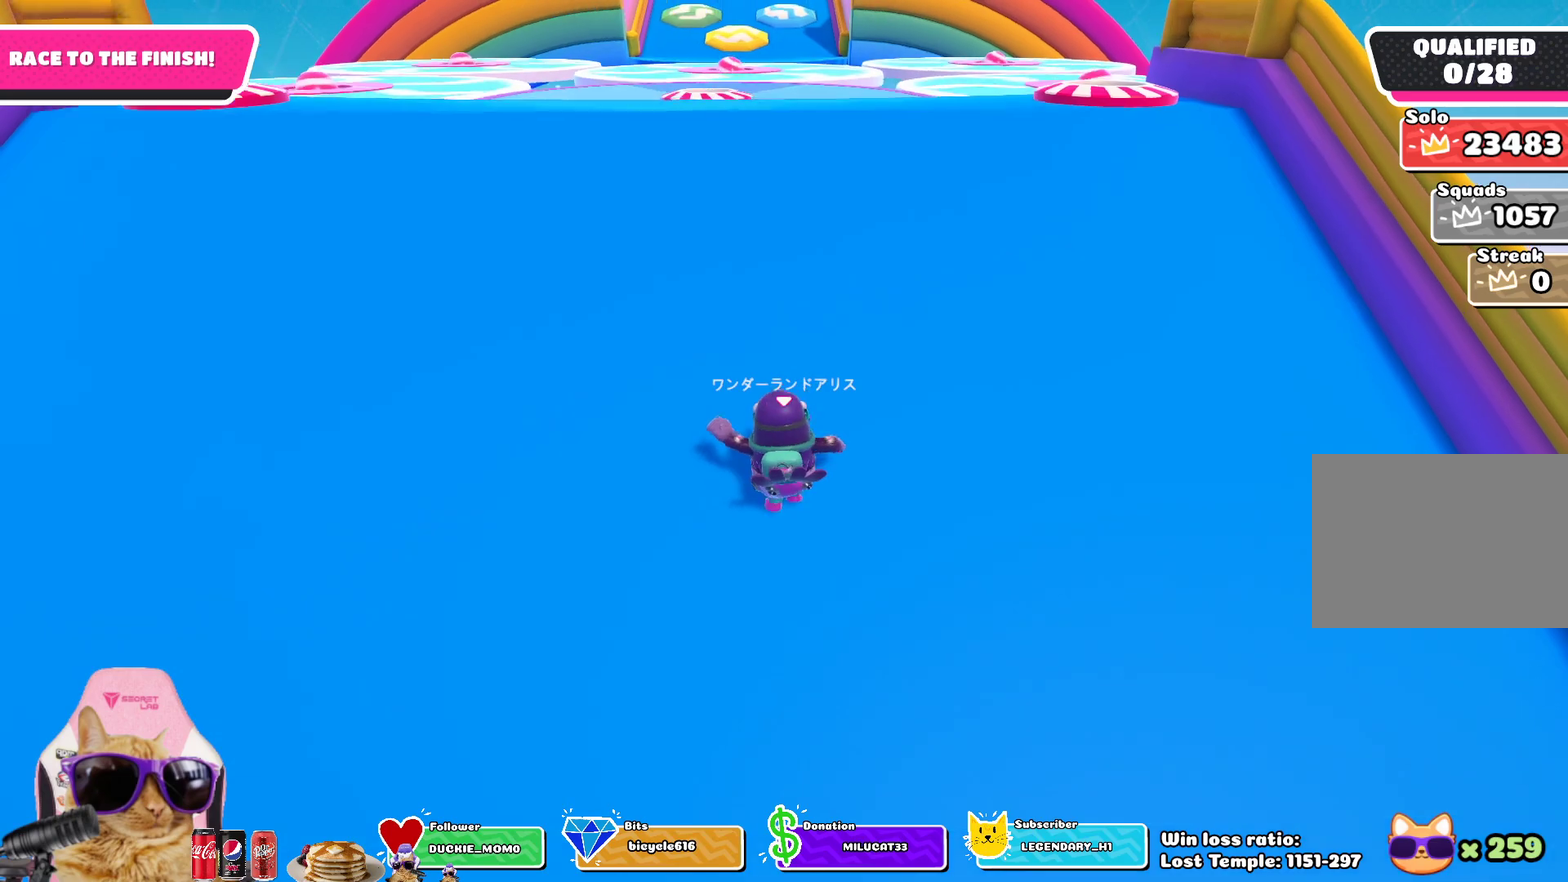
{"dt_ms": 300, "buttons": [], "left_stick": "up", "right_stick": "center", "events": []}
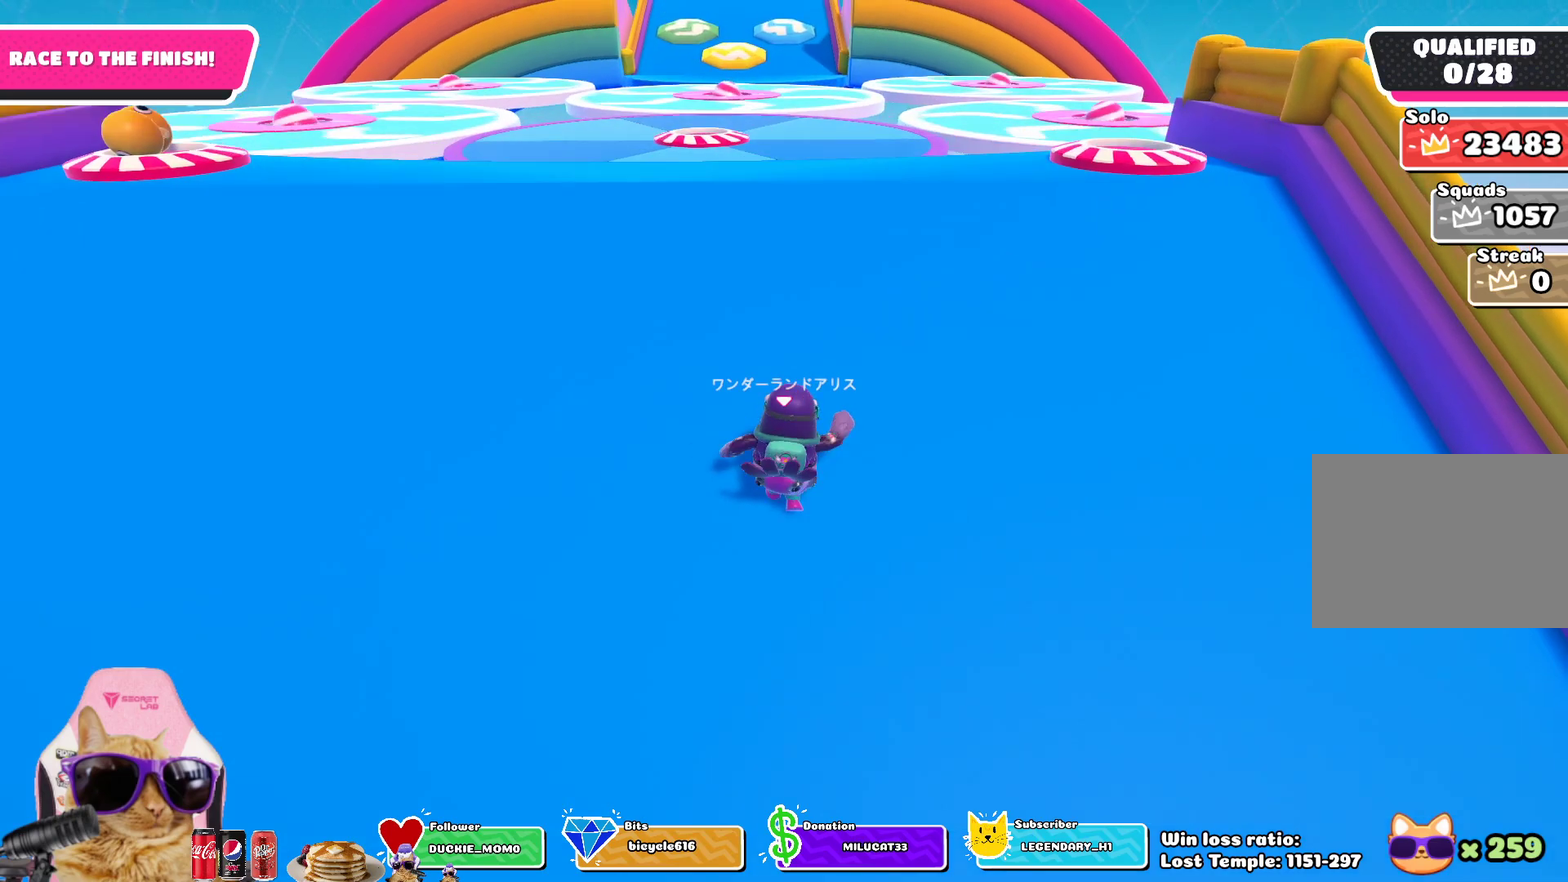
{"dt_ms": 500, "buttons": [], "left_stick": "up", "right_stick": "center", "events": []}
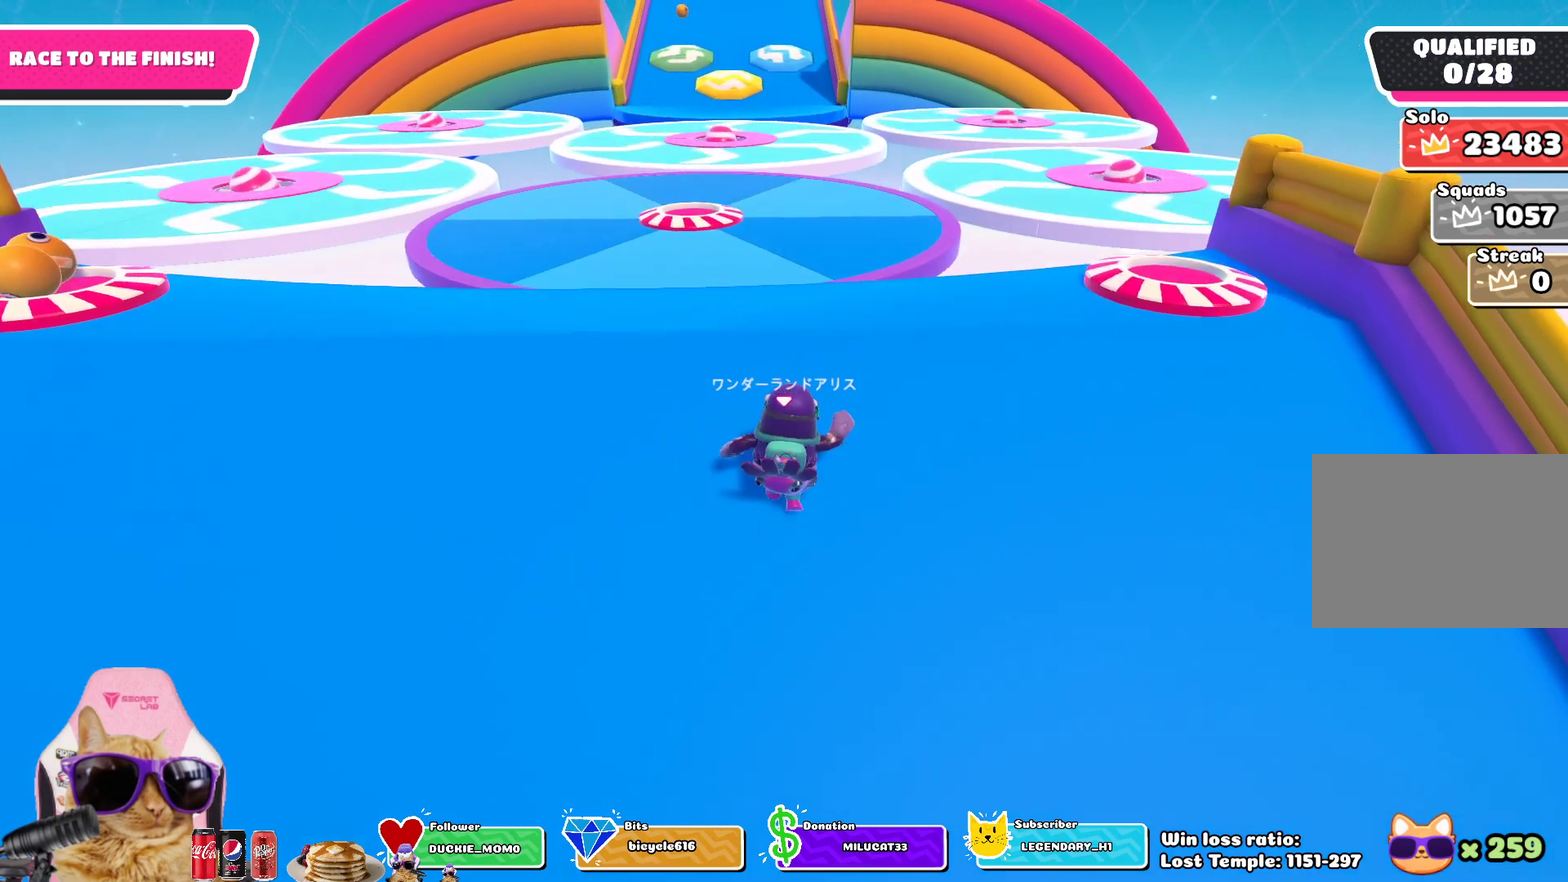
{"dt_ms": 500, "buttons": [], "left_stick": "up", "right_stick": "center", "events": []}
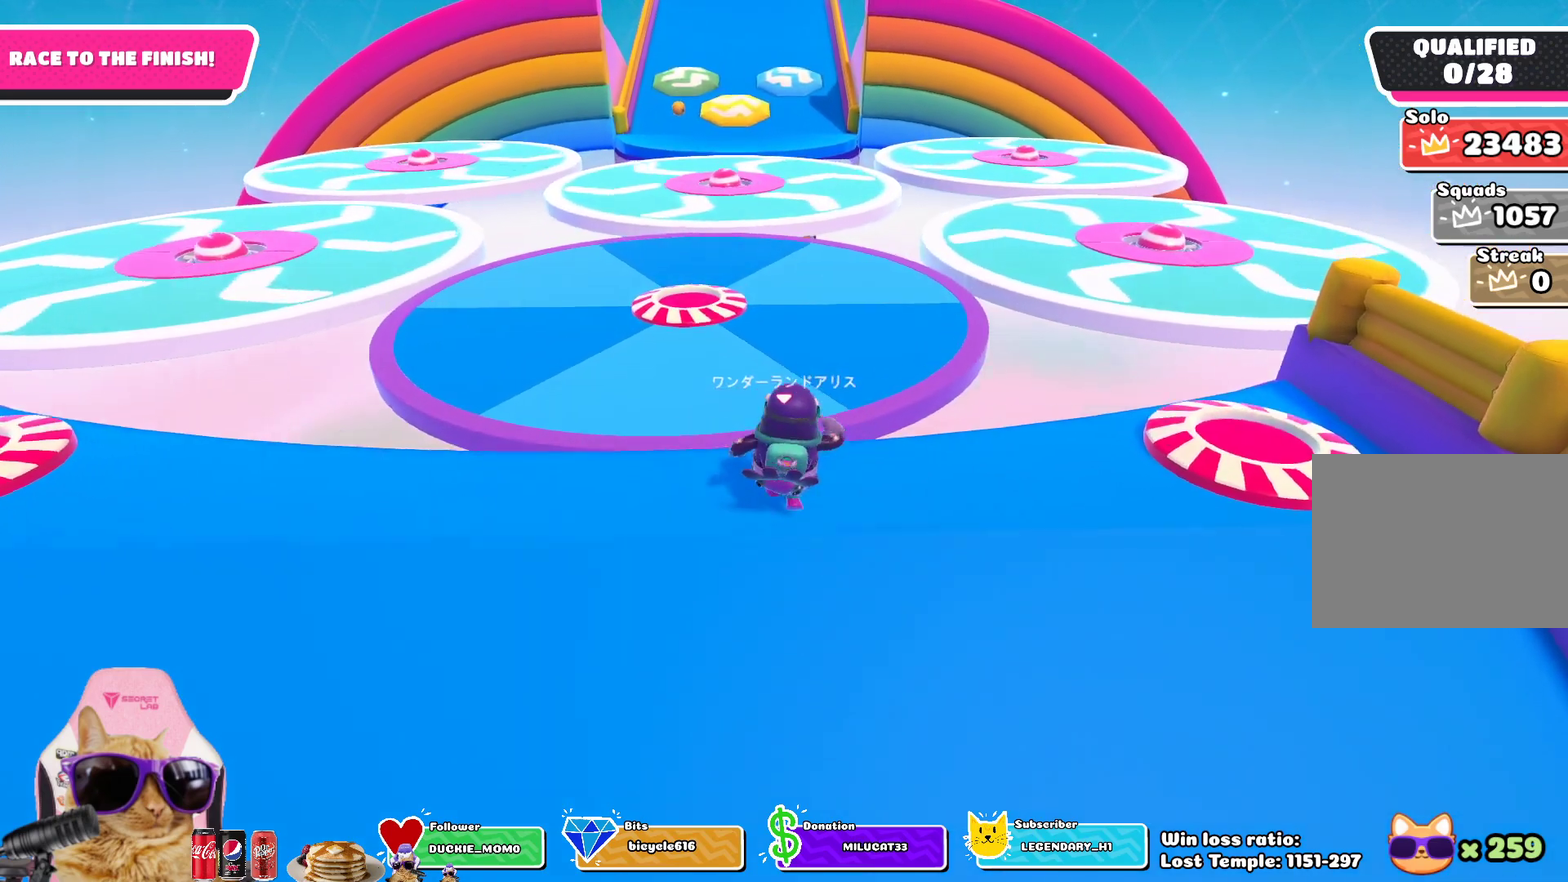
{"dt_ms": 300, "buttons": [], "left_stick": "up", "right_stick": "center", "events": [[117, "CROSS", "down"], [233, "CROSS", "up"]]}
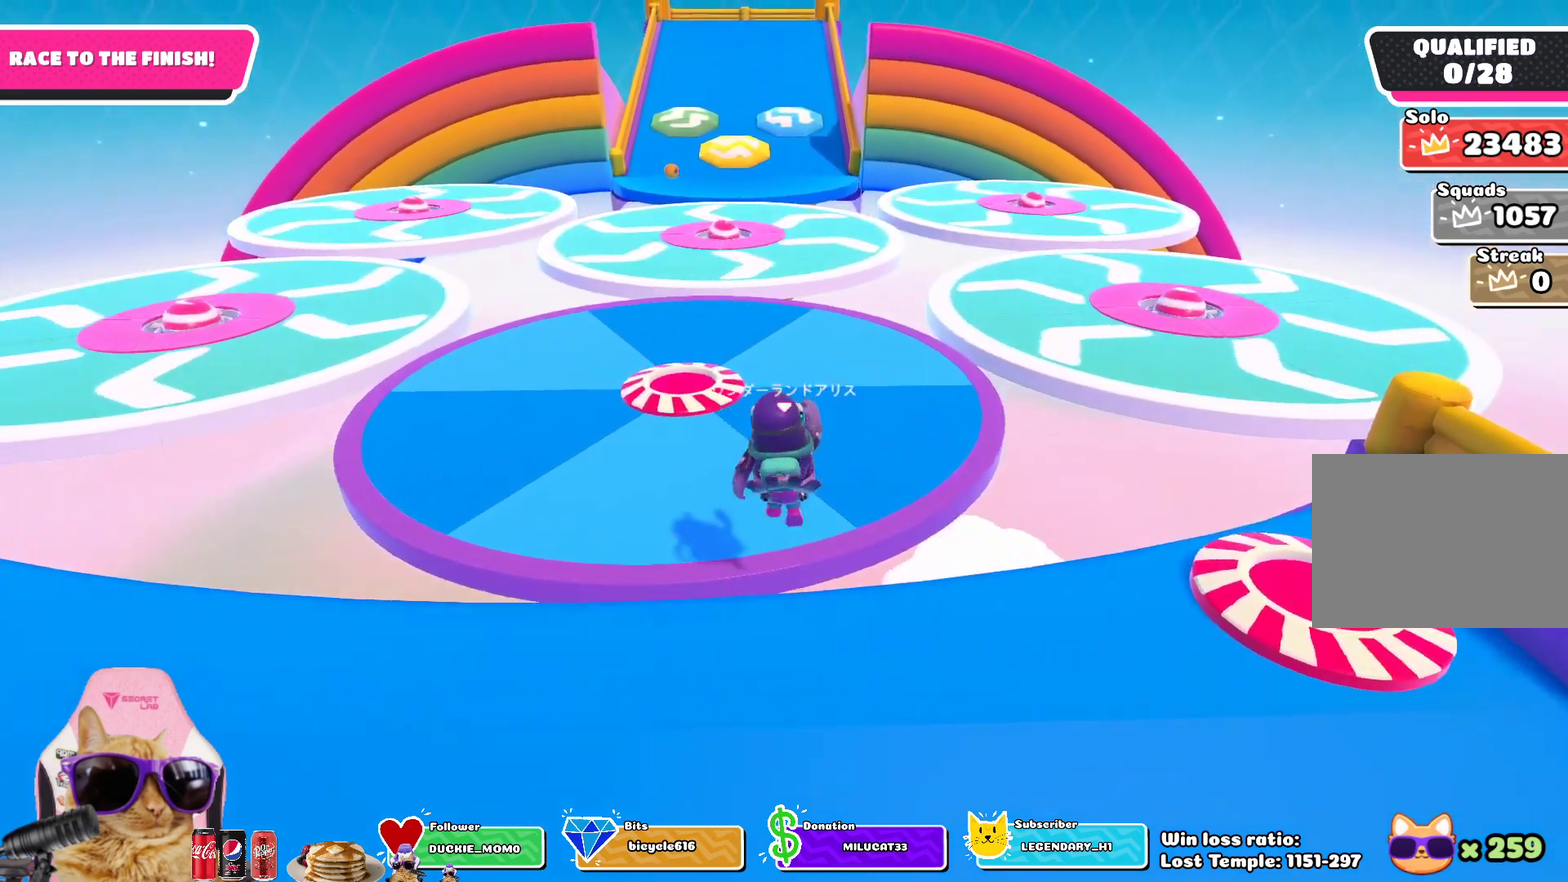
{"dt_ms": 600, "buttons": [], "left_stick": "up", "right_stick": "center", "events": []}
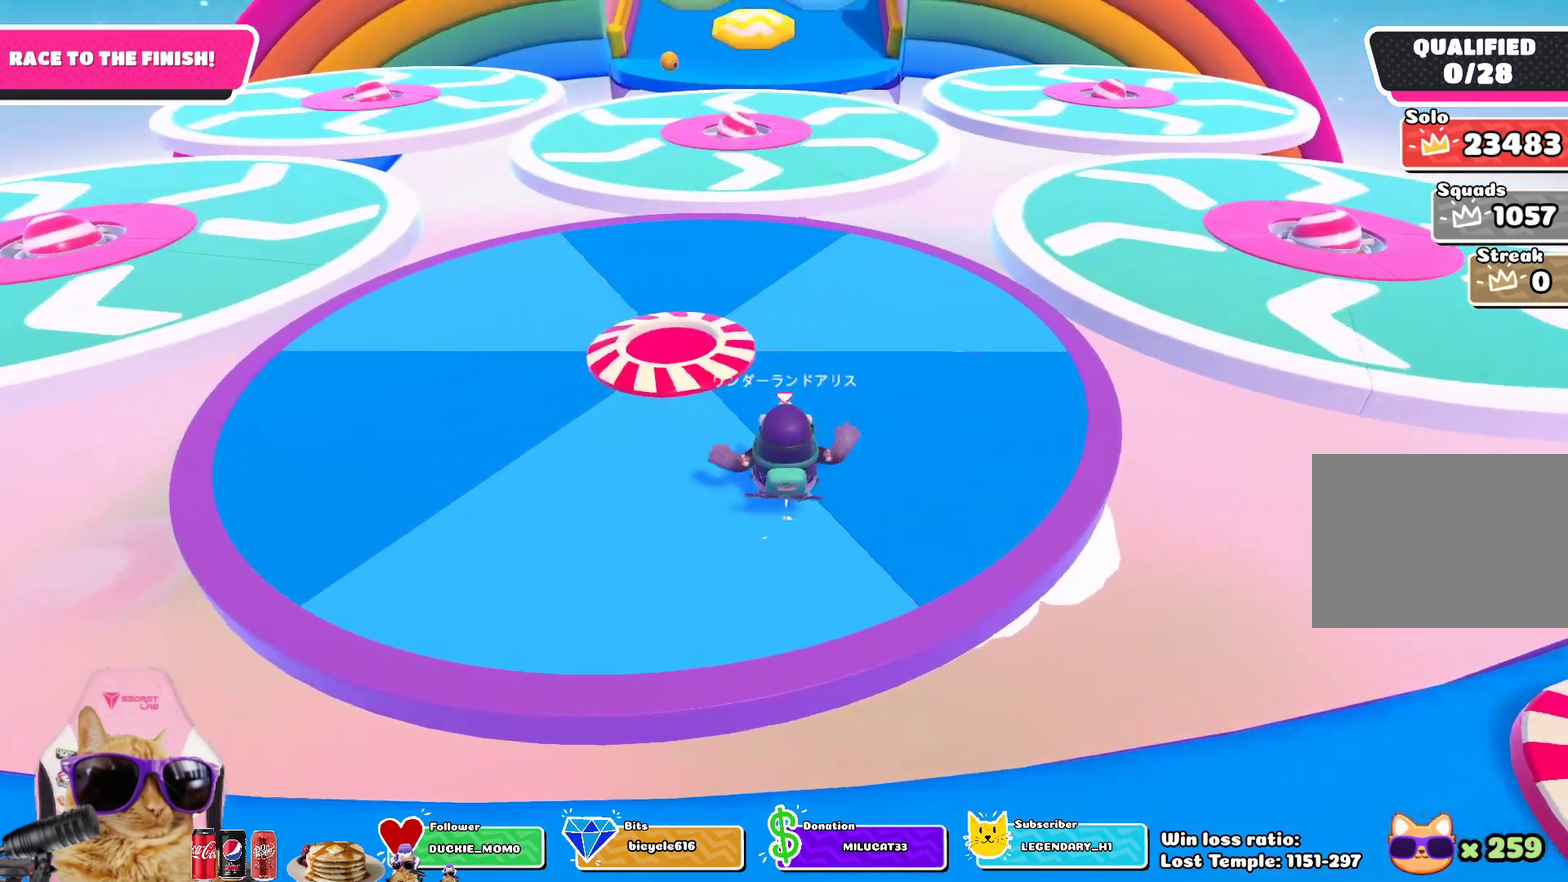
{"dt_ms": 700, "buttons": [], "left_stick": "up", "right_stick": "center", "events": [[50, "CROSS", "down"], [167, "CROSS", "up"]]}
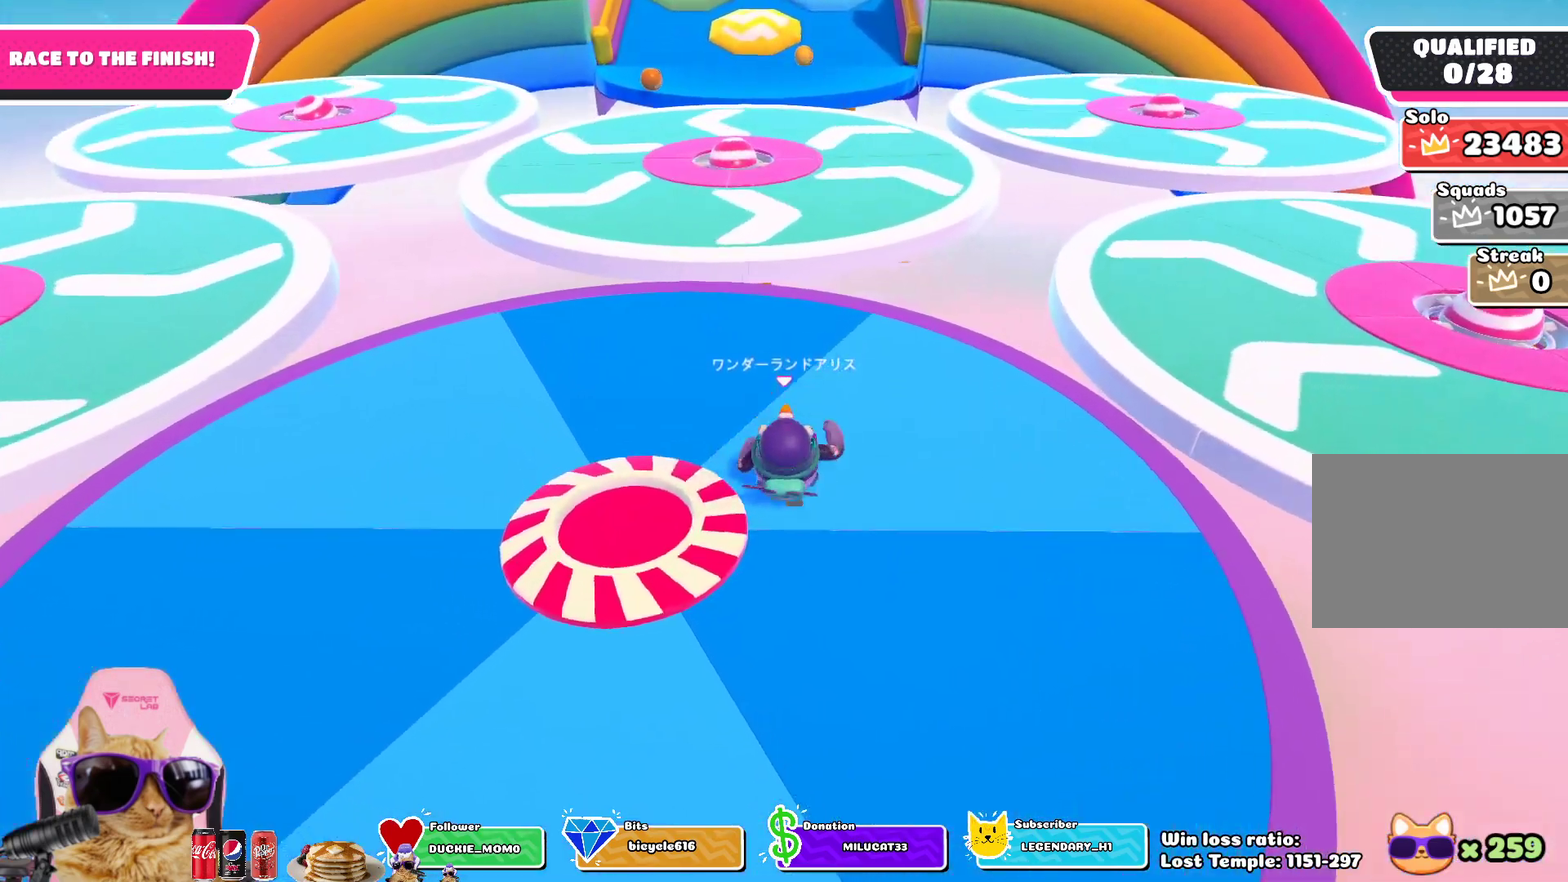
{"dt_ms": 600, "buttons": [], "left_stick": "up", "right_stick": "center", "events": []}
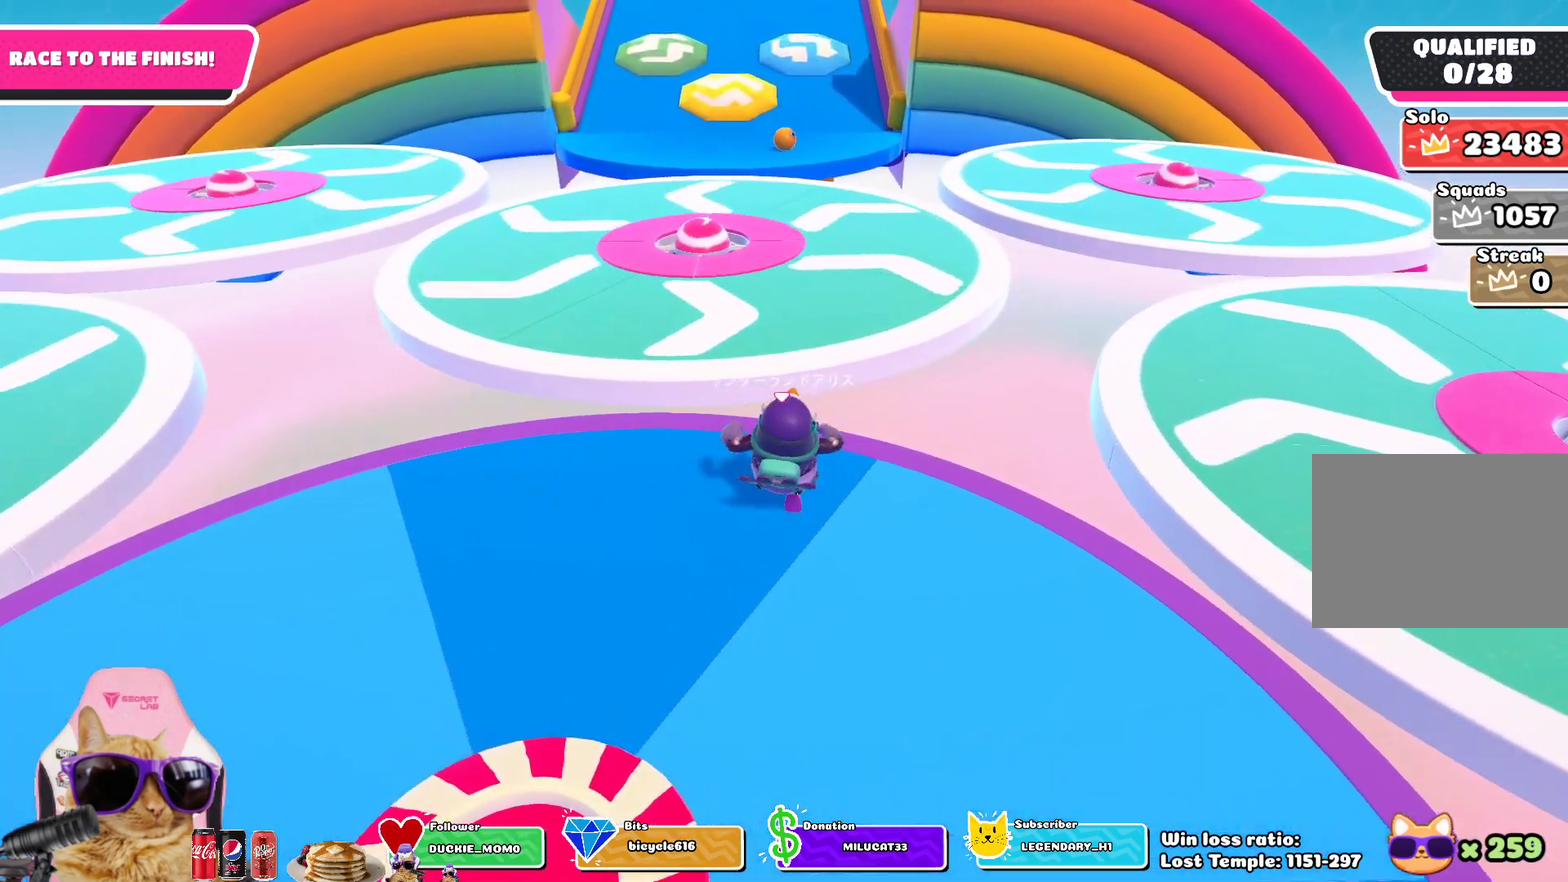
{"dt_ms": 300, "buttons": [], "left_stick": "up", "right_stick": "center", "events": [[150, "CROSS", "down"], [267, "CROSS", "up"]]}
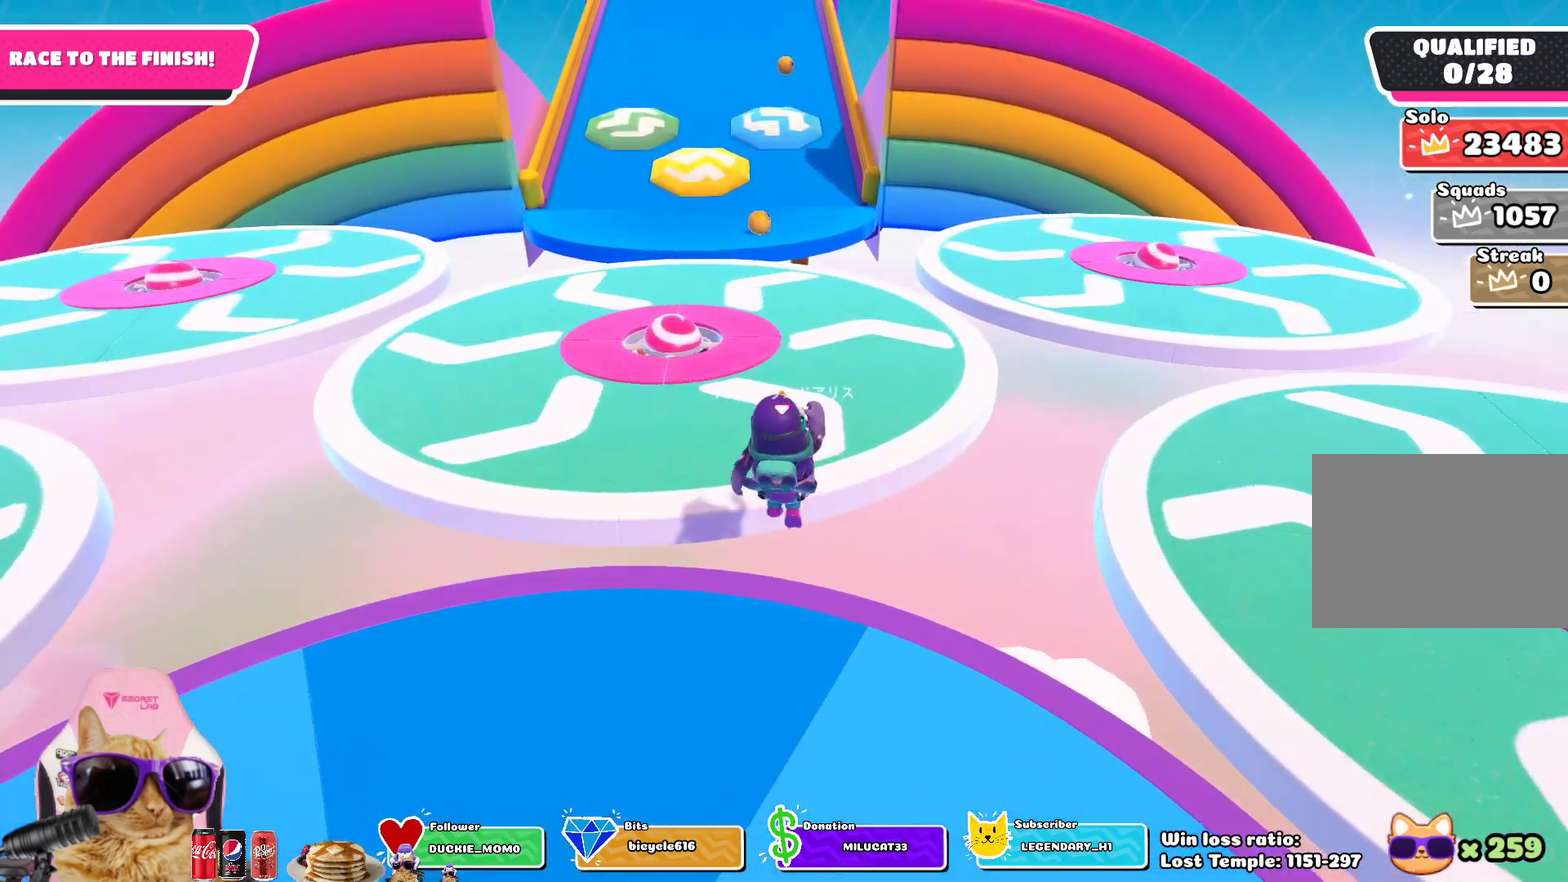
{"dt_ms": 400, "buttons": [], "left_stick": "up", "right_stick": "center", "events": []}
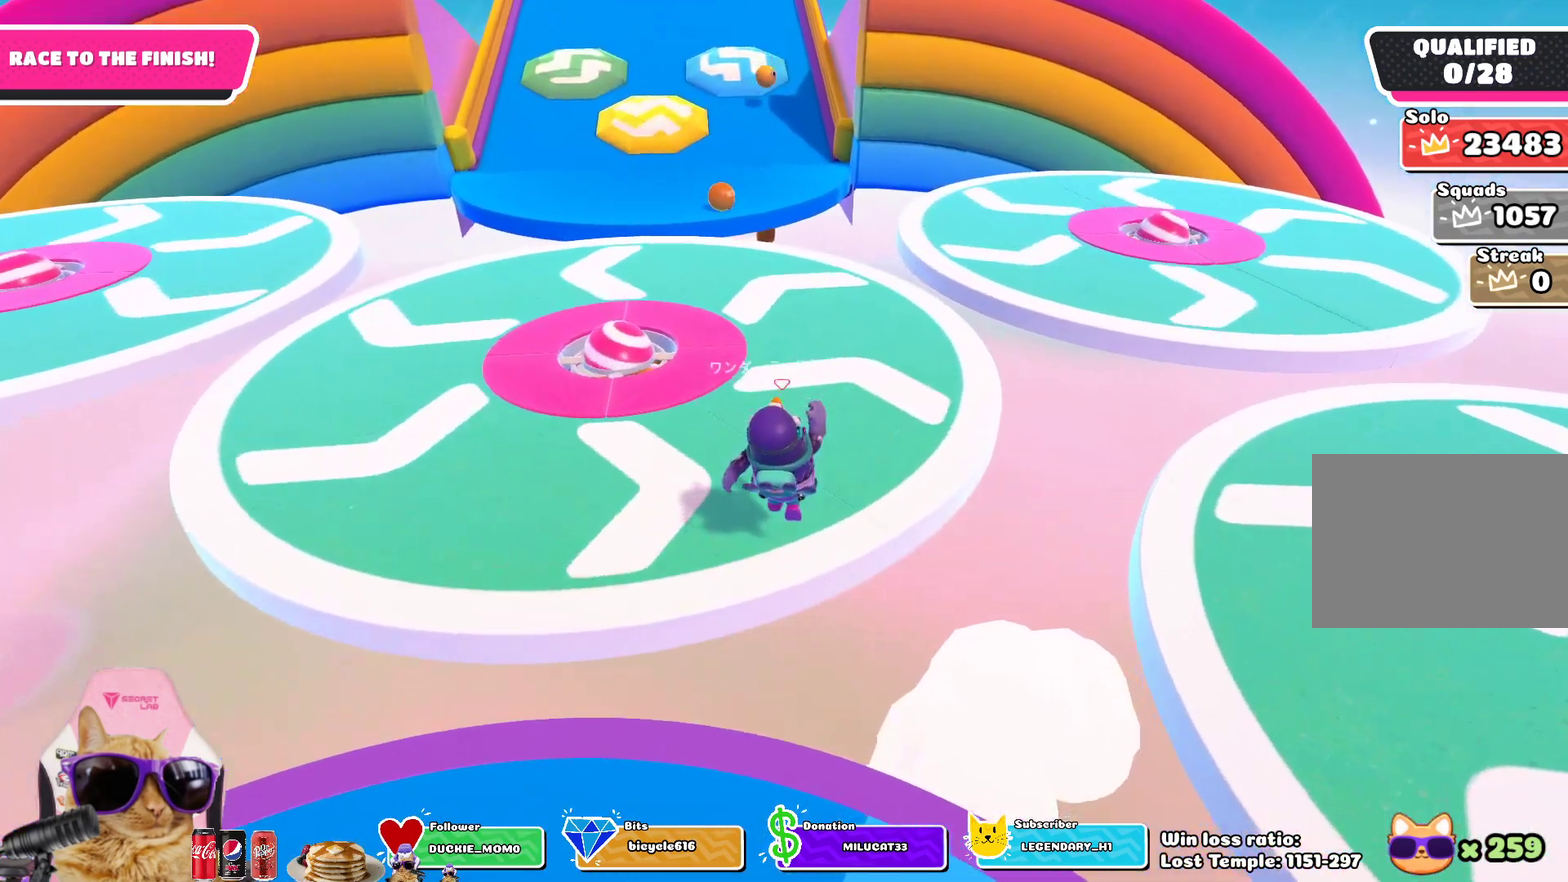
{"dt_ms": 600, "buttons": [], "left_stick": "up", "right_stick": "center", "events": []}
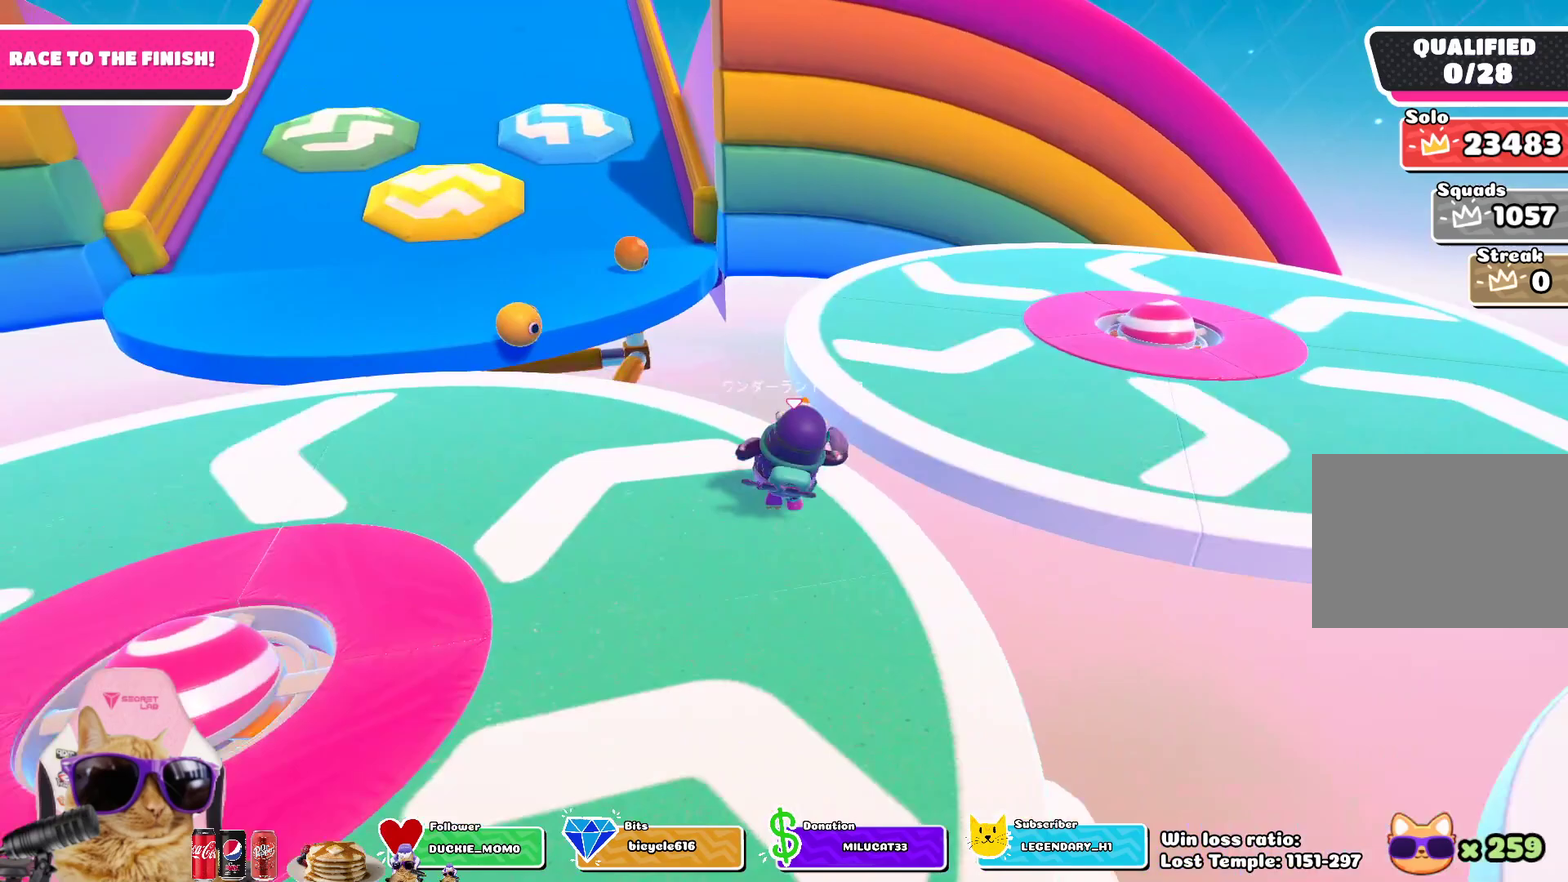
{"dt_ms": 700, "buttons": [], "left_stick": "up", "right_stick": "center", "events": [[150, "CROSS", "down"], [233, "CROSS", "up"]]}
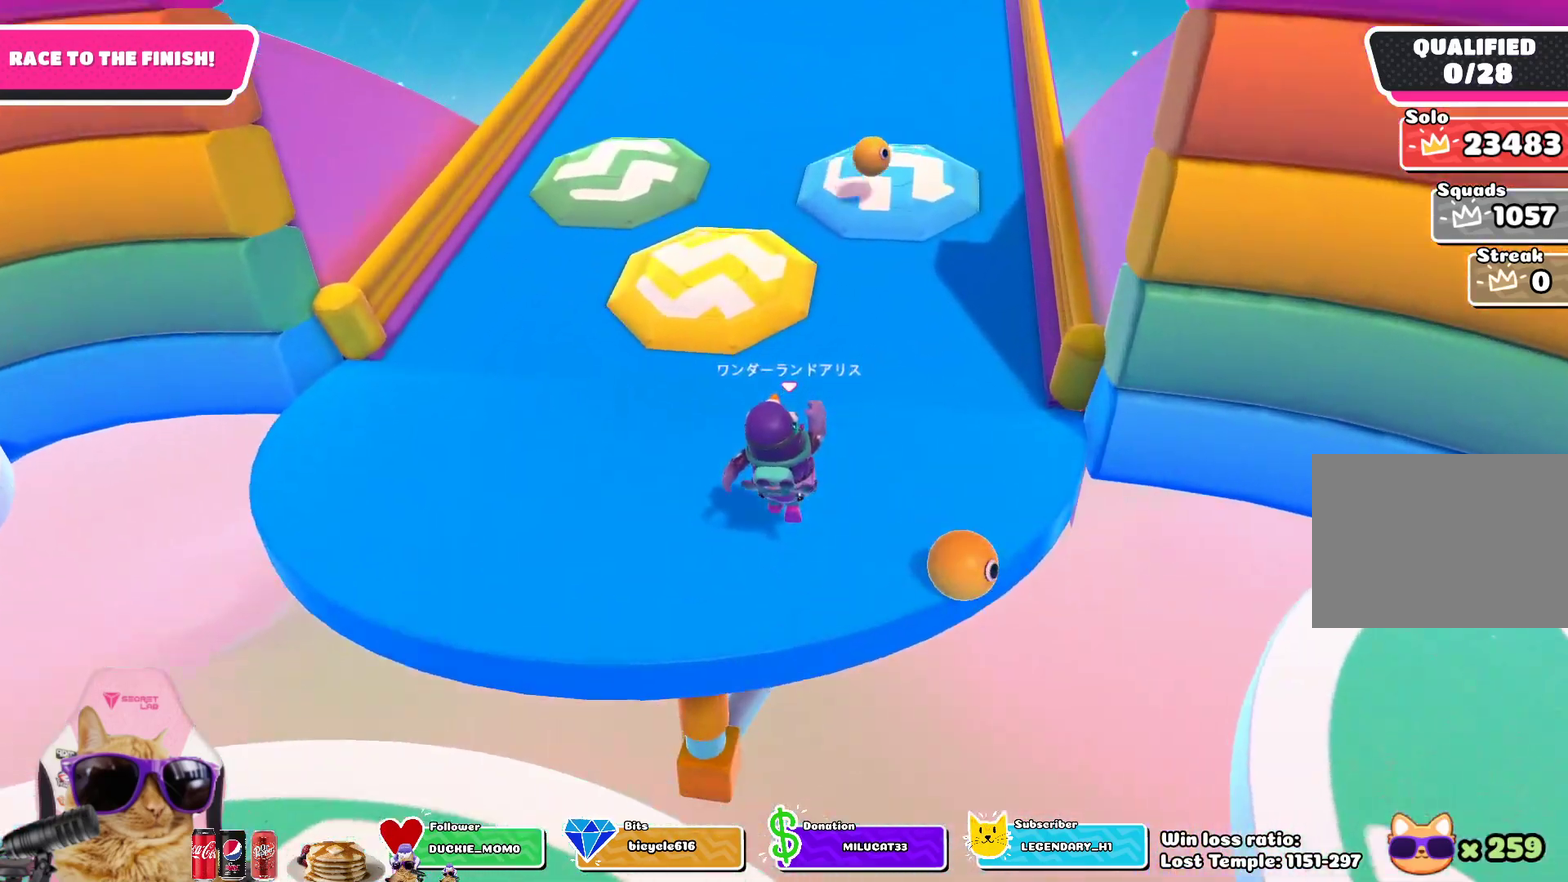
{"dt_ms": 300, "buttons": [], "left_stick": "up-right", "right_stick": "center", "events": [[117, "left_stick", "up-right"]]}
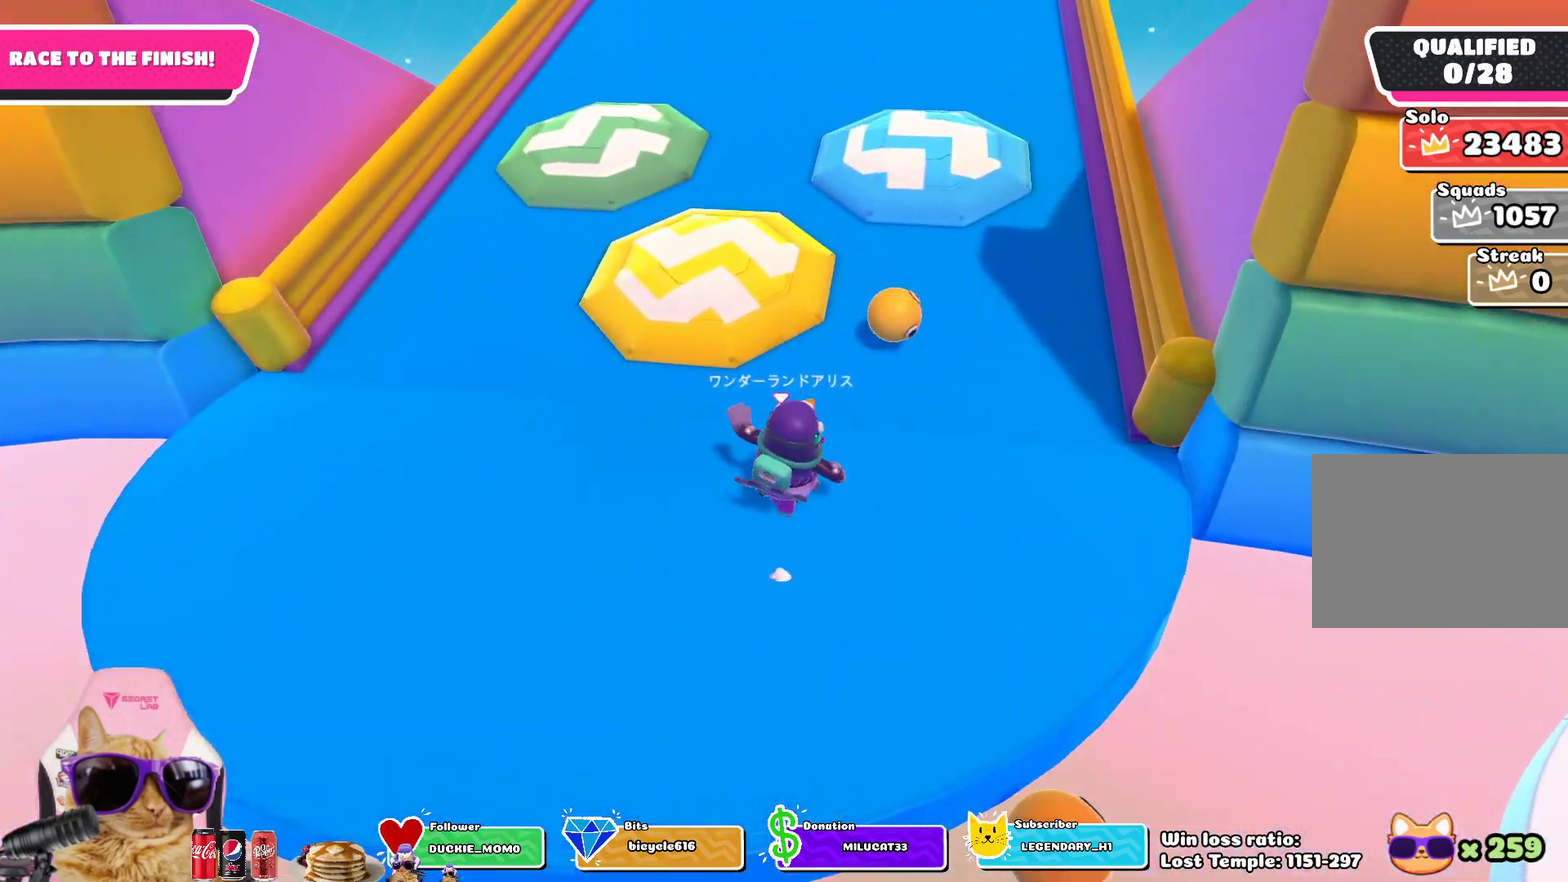
{"dt_ms": 300, "buttons": ["R2"], "left_stick": "up", "right_stick": "center", "events": [[167, "R2", "down"], [250, "left_stick", "up"]]}
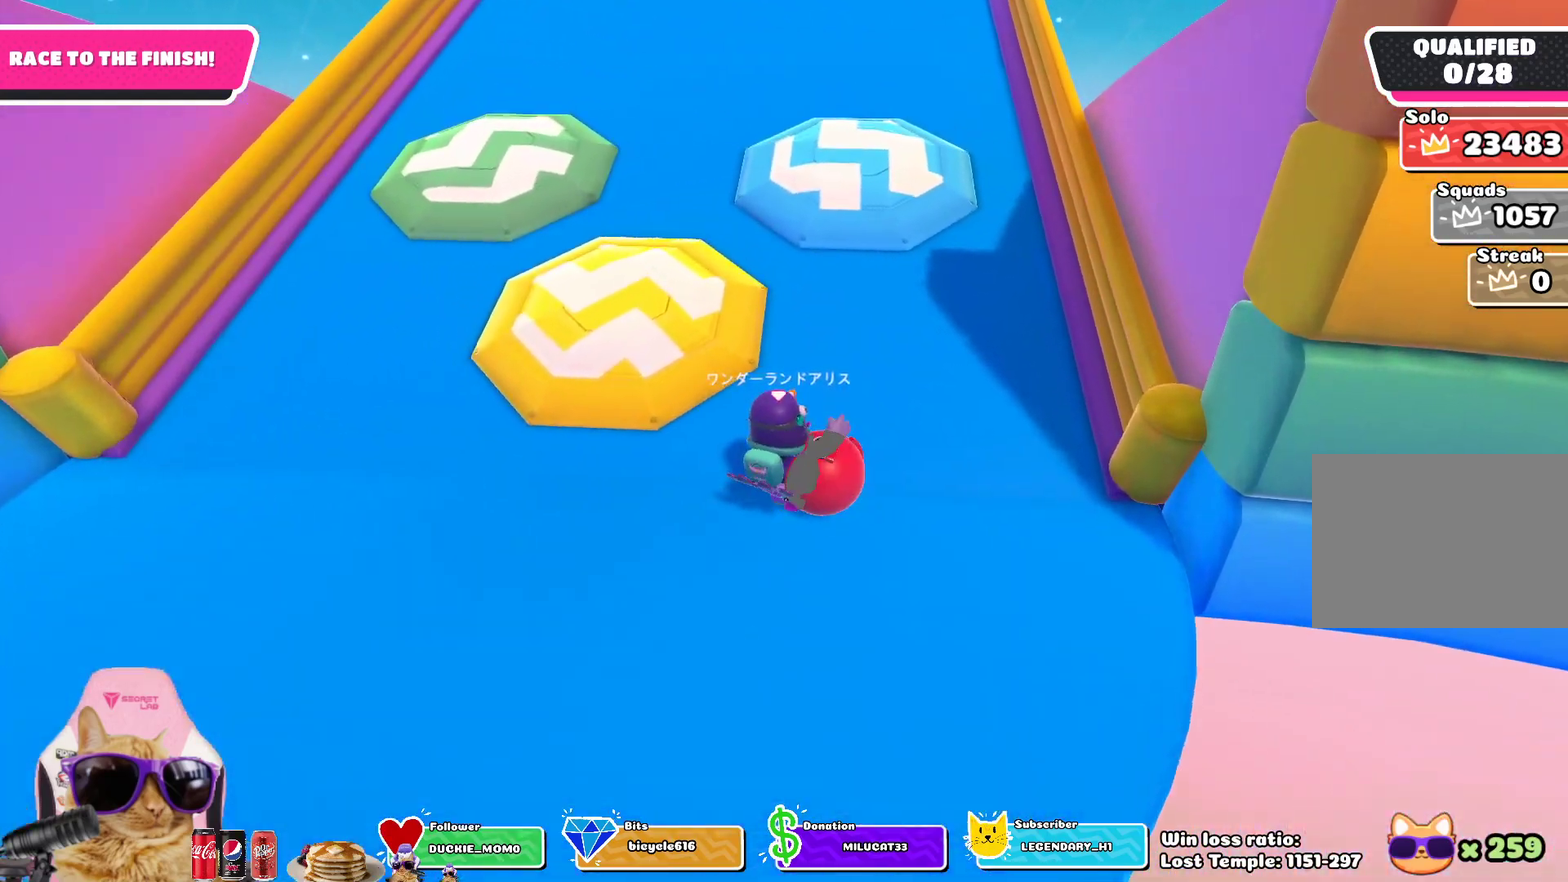
{"dt_ms": 700, "buttons": ["R2"], "left_stick": "left", "right_stick": "right", "events": [[433, "right_stick", "right"], [583, "left_stick", "up-left"], [683, "left_stick", "left"]]}
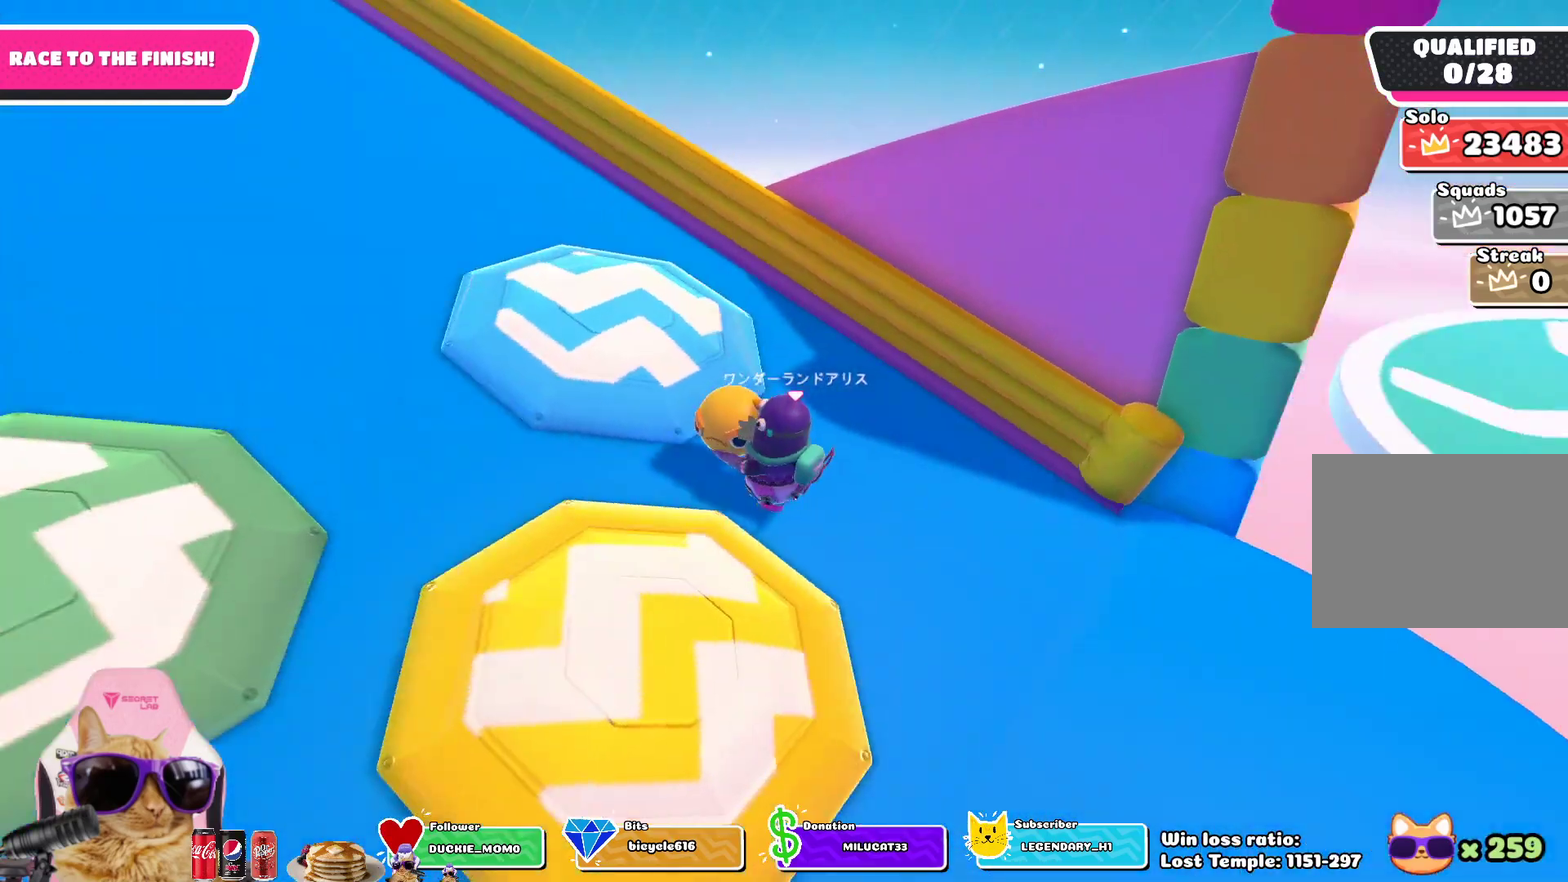
{"dt_ms": 600, "buttons": ["R2"], "left_stick": "down", "right_stick": "up-right", "events": [[117, "left_stick", "down-left"], [200, "right_stick", "center"], [250, "CROSS", "down"], [350, "CROSS", "up"], [350, "left_stick", "down"], [567, "right_stick", "up-right"]]}
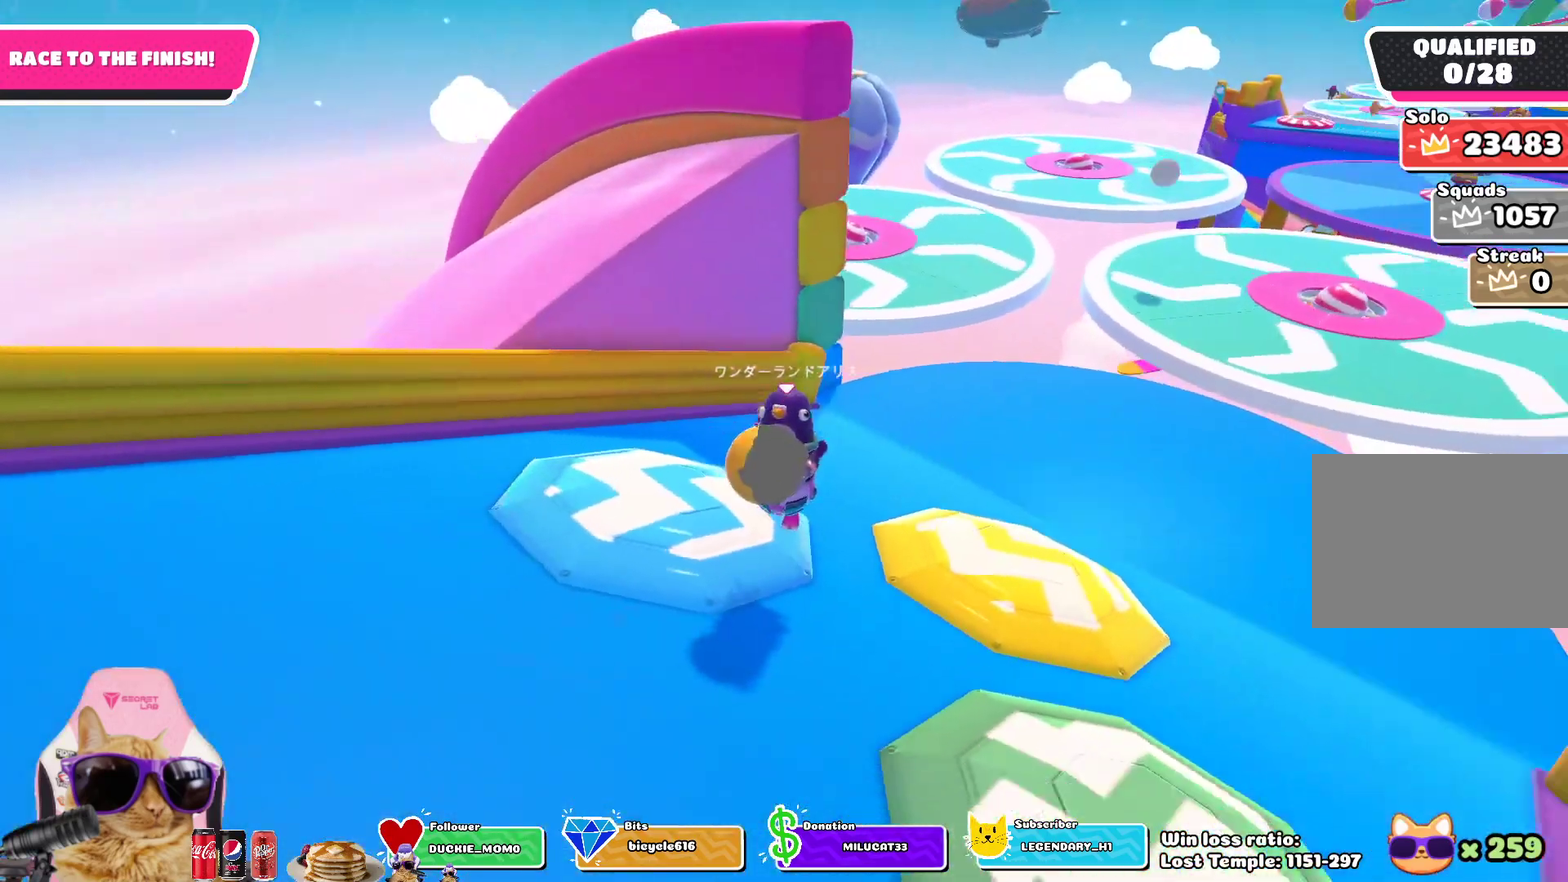
{"dt_ms": 400, "buttons": ["R2"], "left_stick": "center", "right_stick": "center", "events": [[83, "right_stick", "center"], [200, "left_stick", "center"]]}
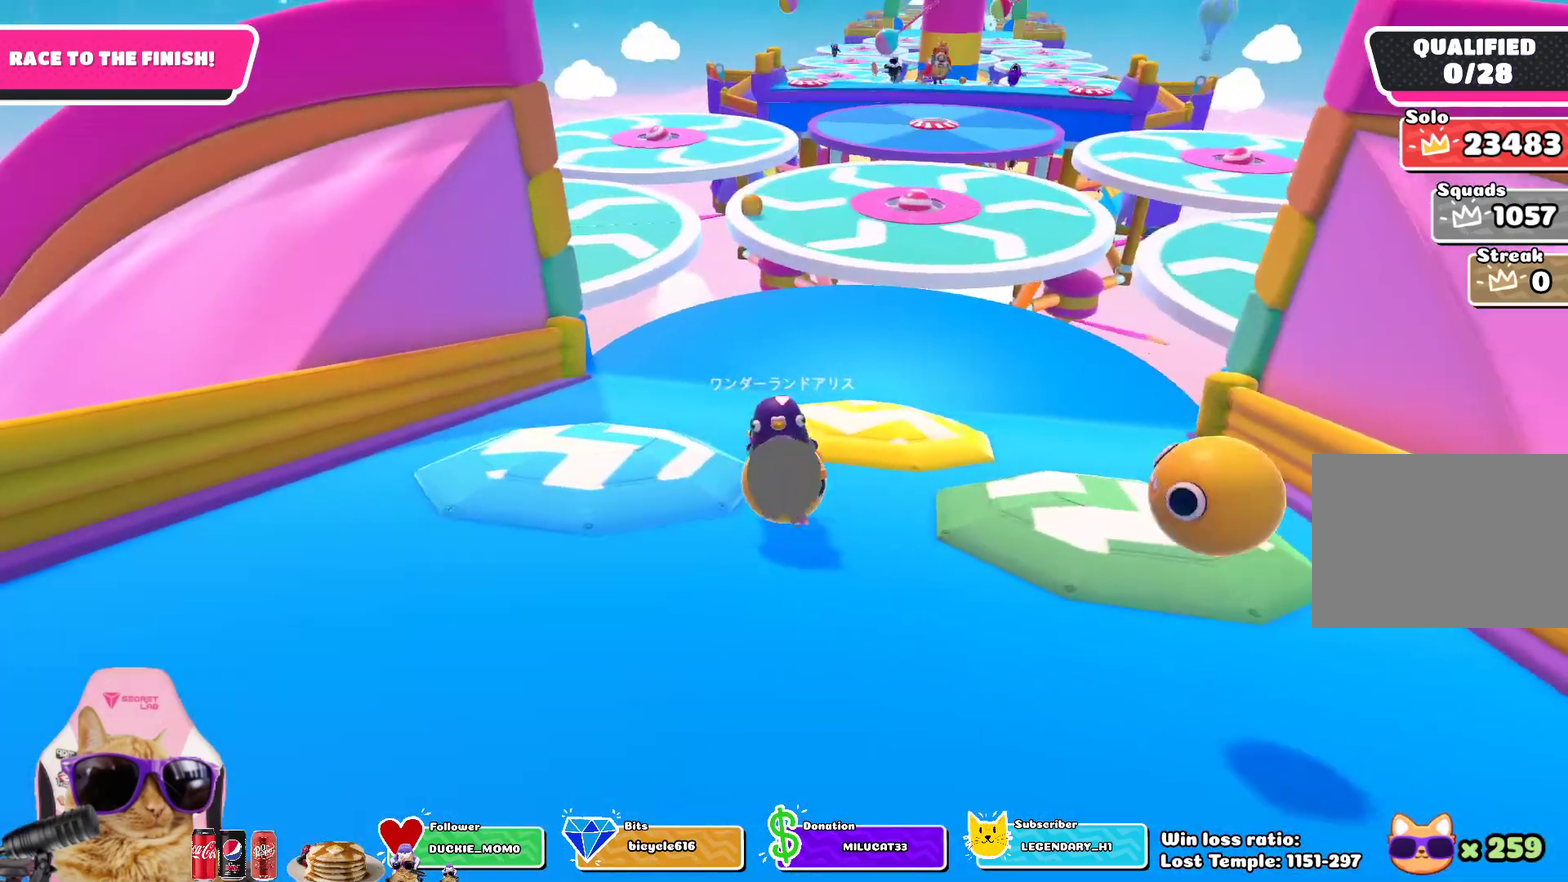
{"dt_ms": 700, "buttons": ["R2"], "left_stick": "down-left", "right_stick": "center", "events": [[667, "left_stick", "down-left"]]}
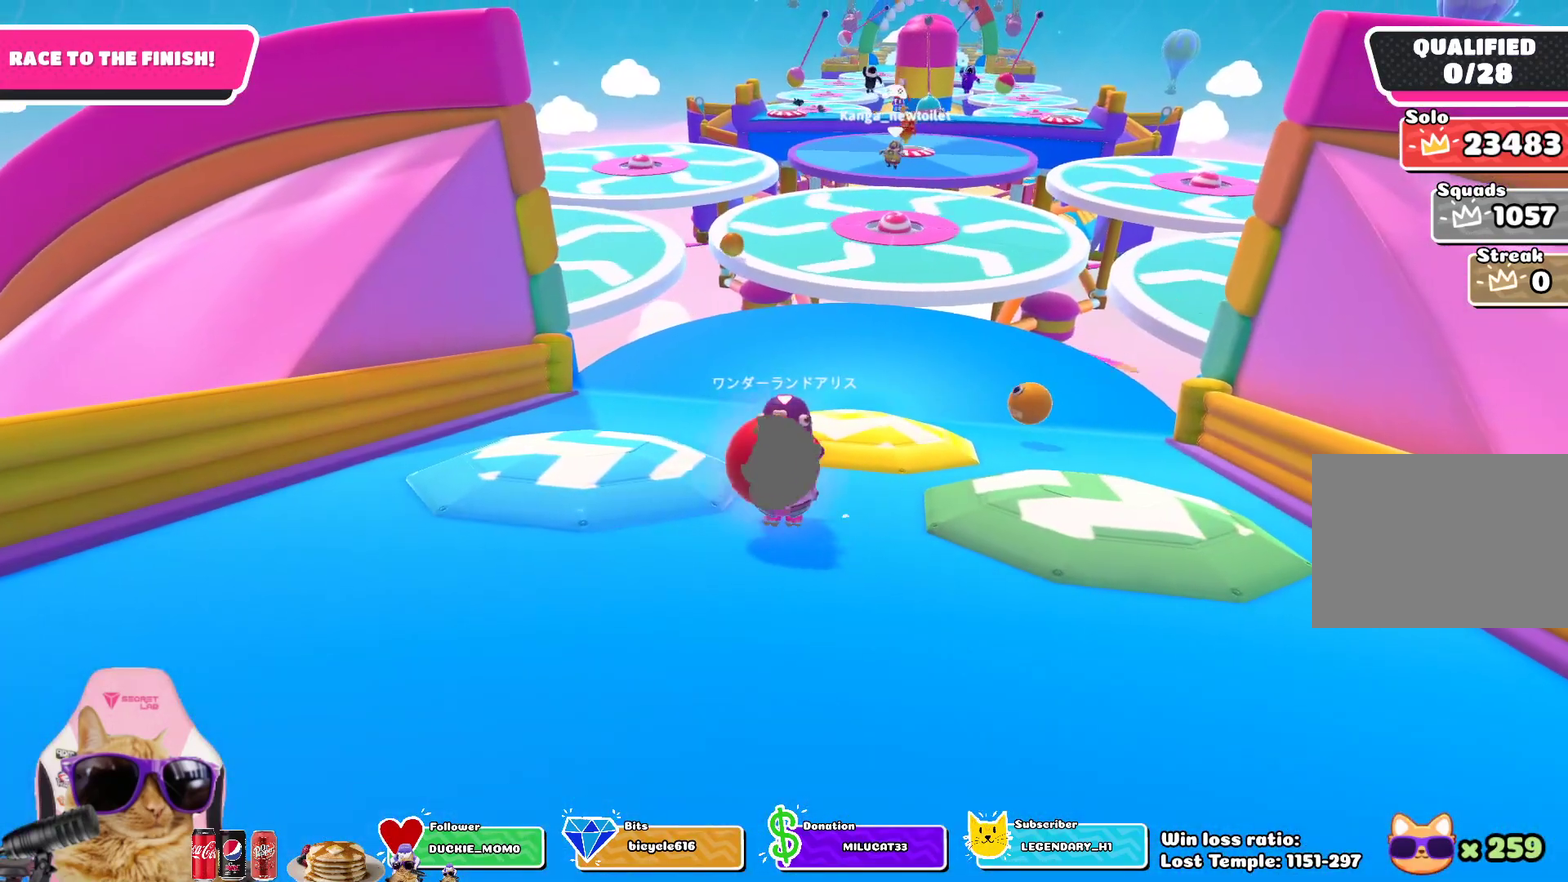
{"dt_ms": 300, "buttons": [], "left_stick": "down-left", "right_stick": "left", "events": [[100, "CROSS", "down"], [150, "R2", "up"], [183, "CROSS", "up"], [283, "right_stick", "left"]]}
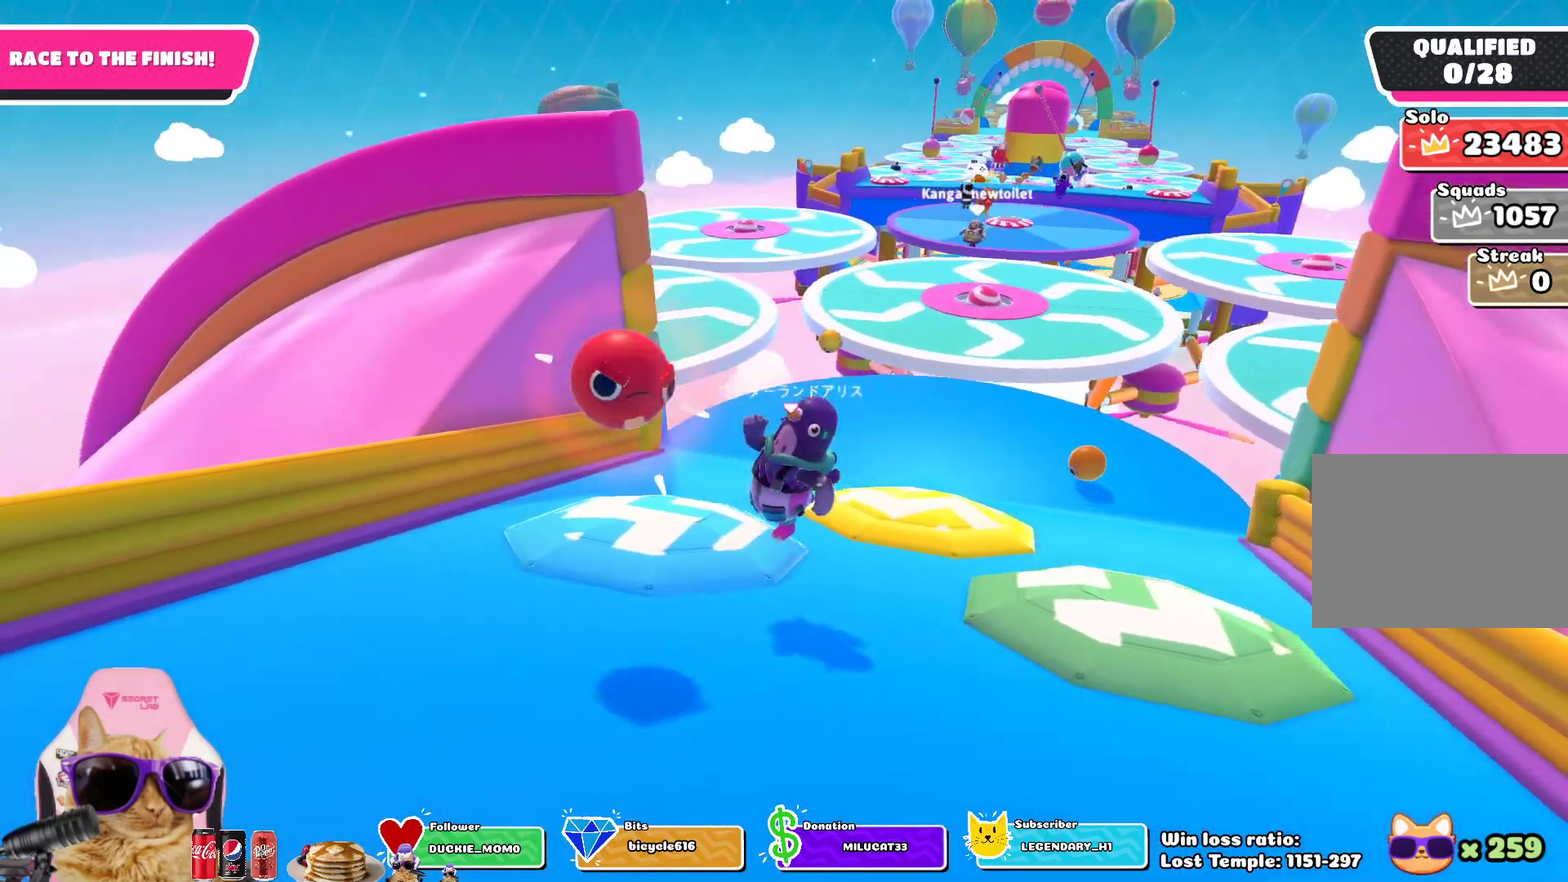
{"dt_ms": 300, "buttons": [], "left_stick": "down", "right_stick": "center", "events": [[50, "left_stick", "down"], [133, "right_stick", "down-left"], [217, "right_stick", "center"]]}
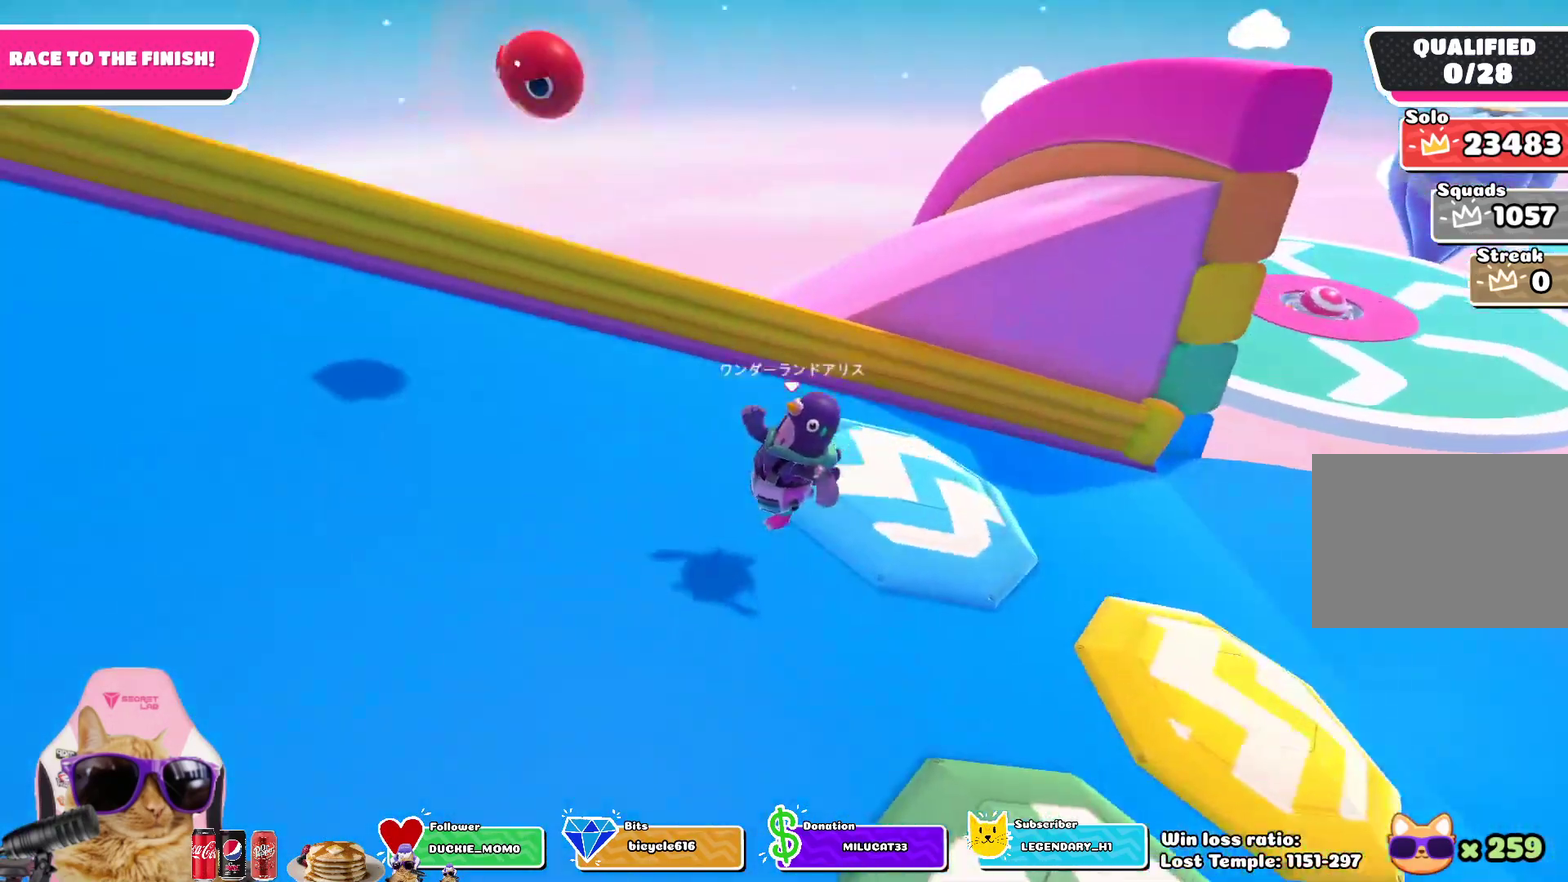
{"dt_ms": 700, "buttons": [], "left_stick": "up", "right_stick": "center", "events": [[33, "left_stick", "down-left"], [50, "right_stick", "left"], [100, "left_stick", "left"], [250, "left_stick", "up-left"], [267, "right_stick", "center"], [500, "left_stick", "up"]]}
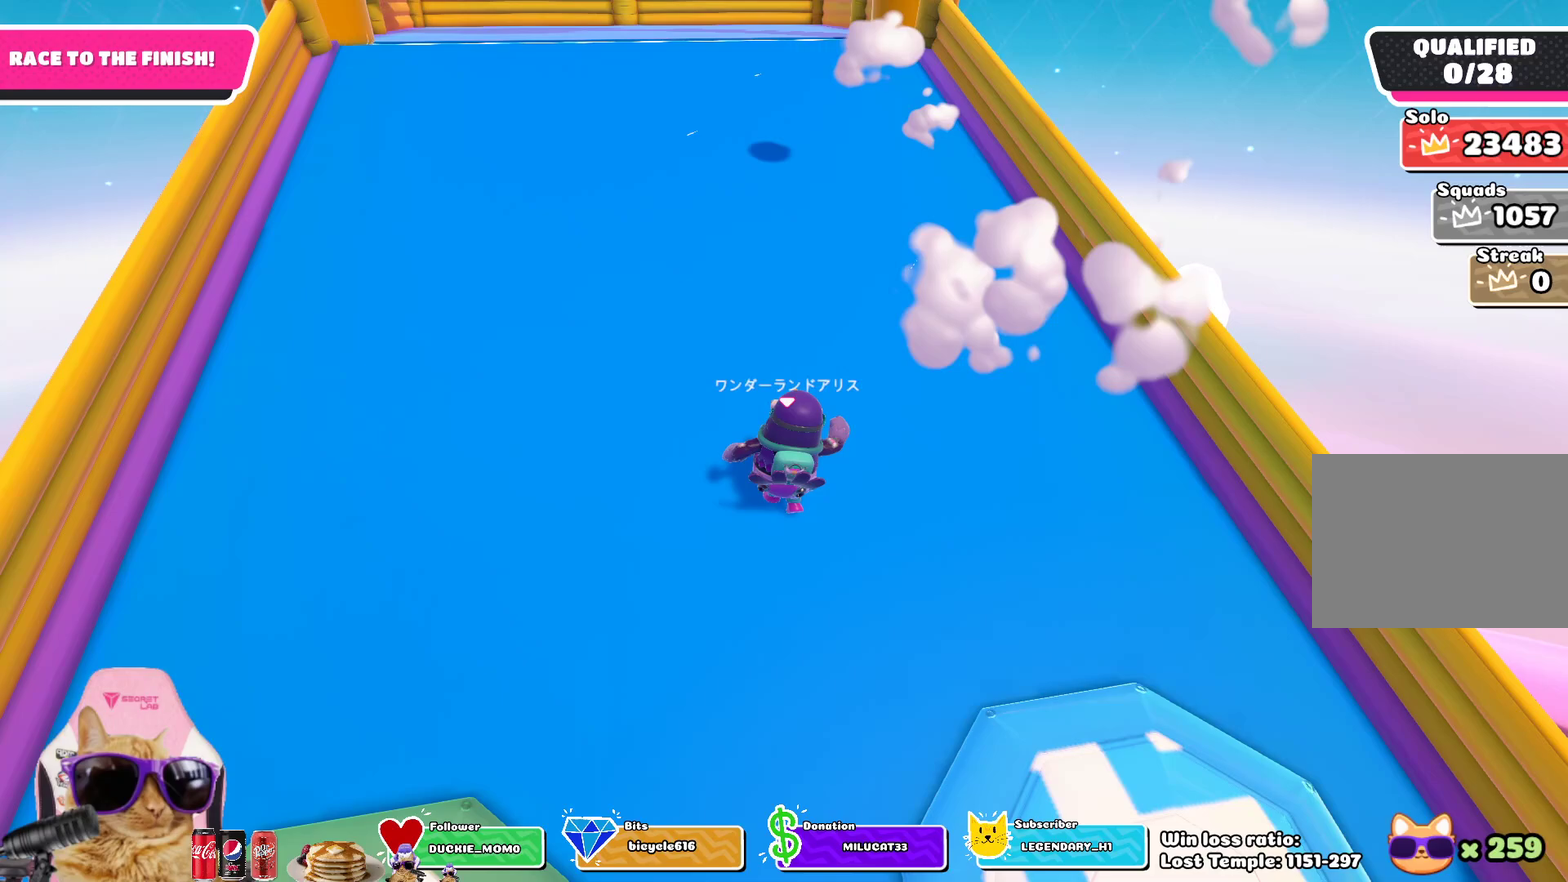
{"dt_ms": 500, "buttons": [], "left_stick": "up", "right_stick": "center", "events": []}
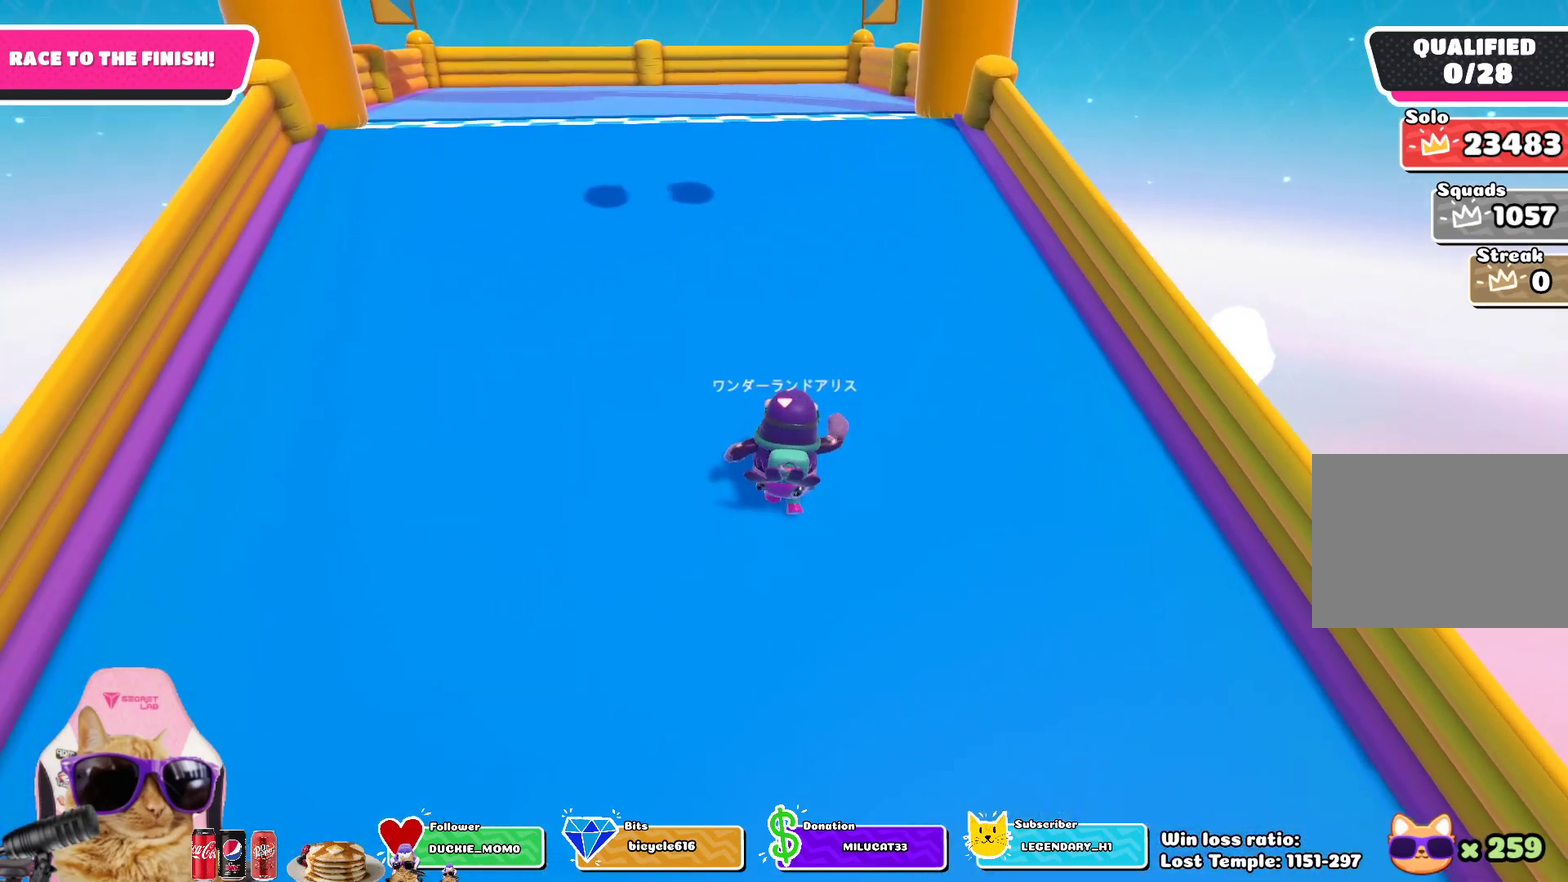
{"dt_ms": 300, "buttons": [], "left_stick": "up", "right_stick": "center", "events": []}
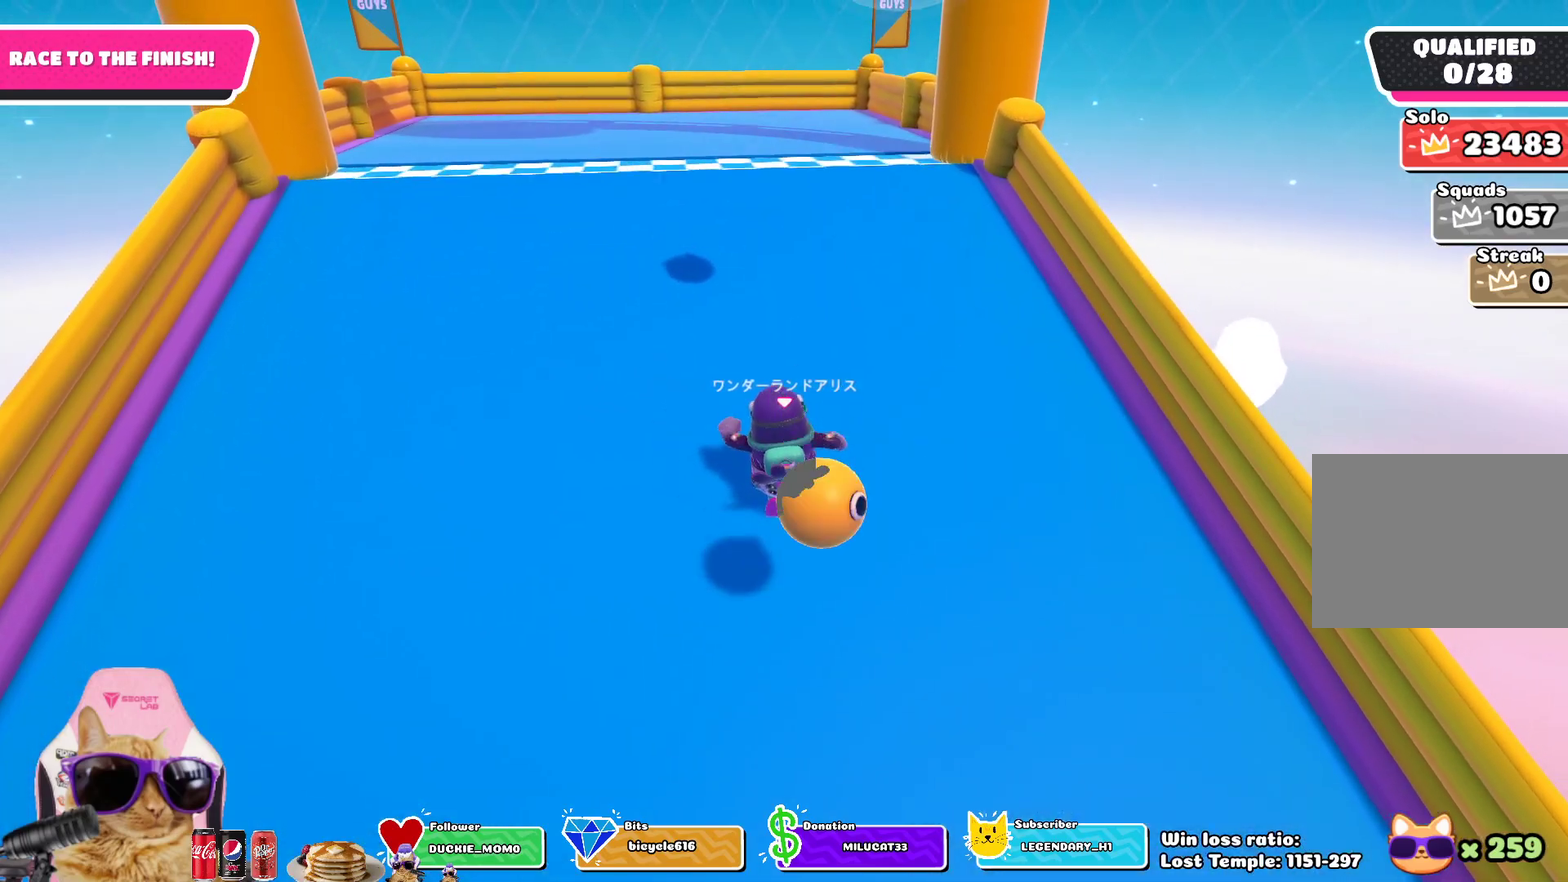
{"dt_ms": 700, "buttons": [], "left_stick": "up", "right_stick": "center", "events": [[300, "CROSS", "down"], [433, "CROSS", "up"]]}
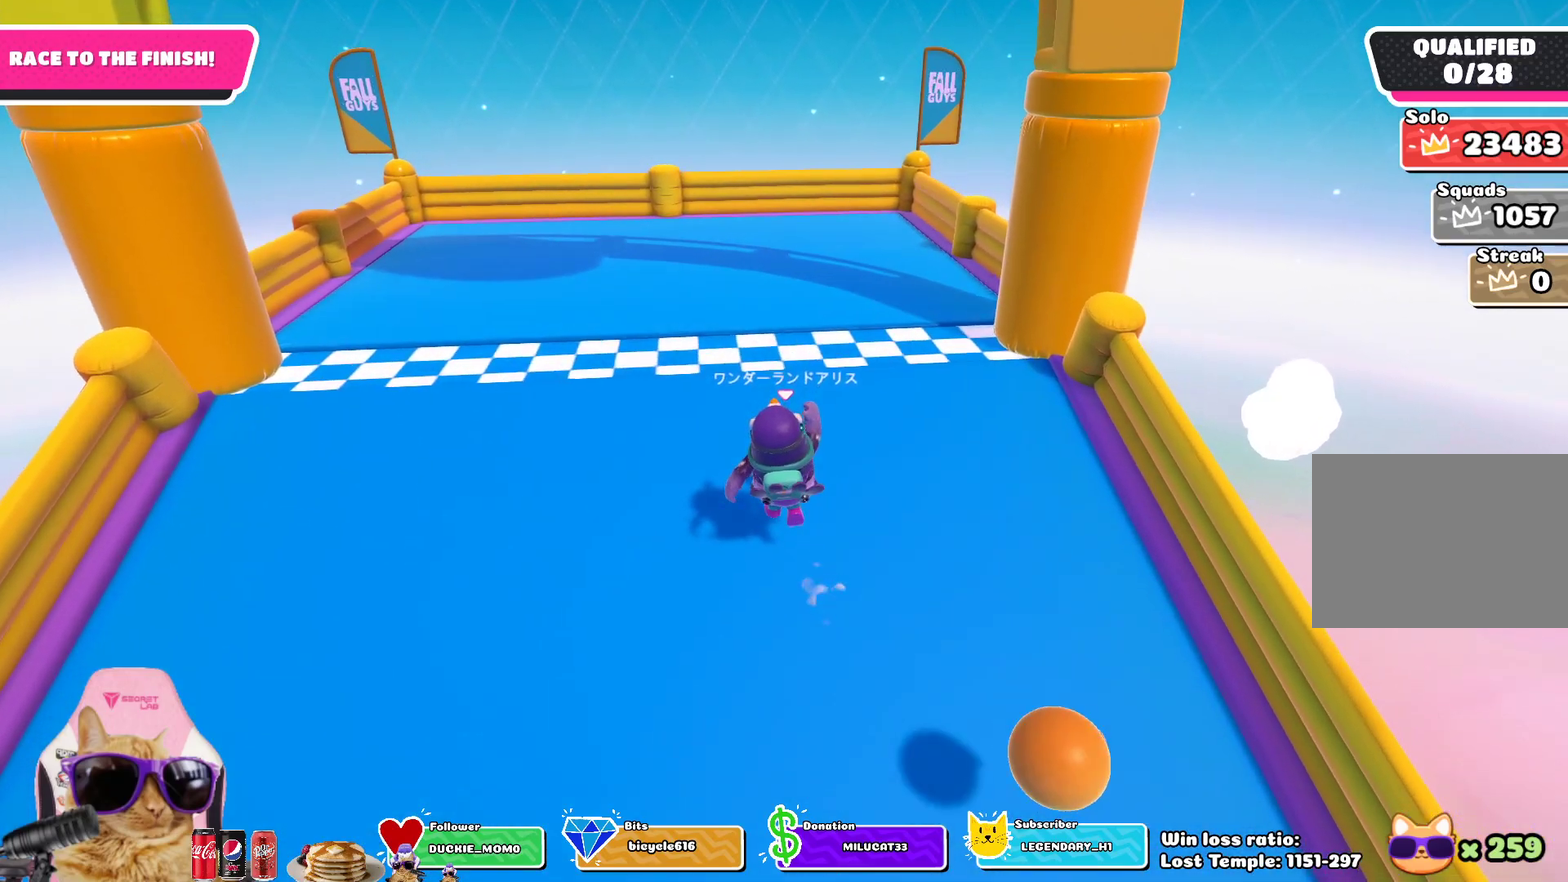
{"dt_ms": 400, "buttons": [], "left_stick": "up", "right_stick": "center", "events": [[50, "SQUARE", "down"], [300, "SQUARE", "up"]]}
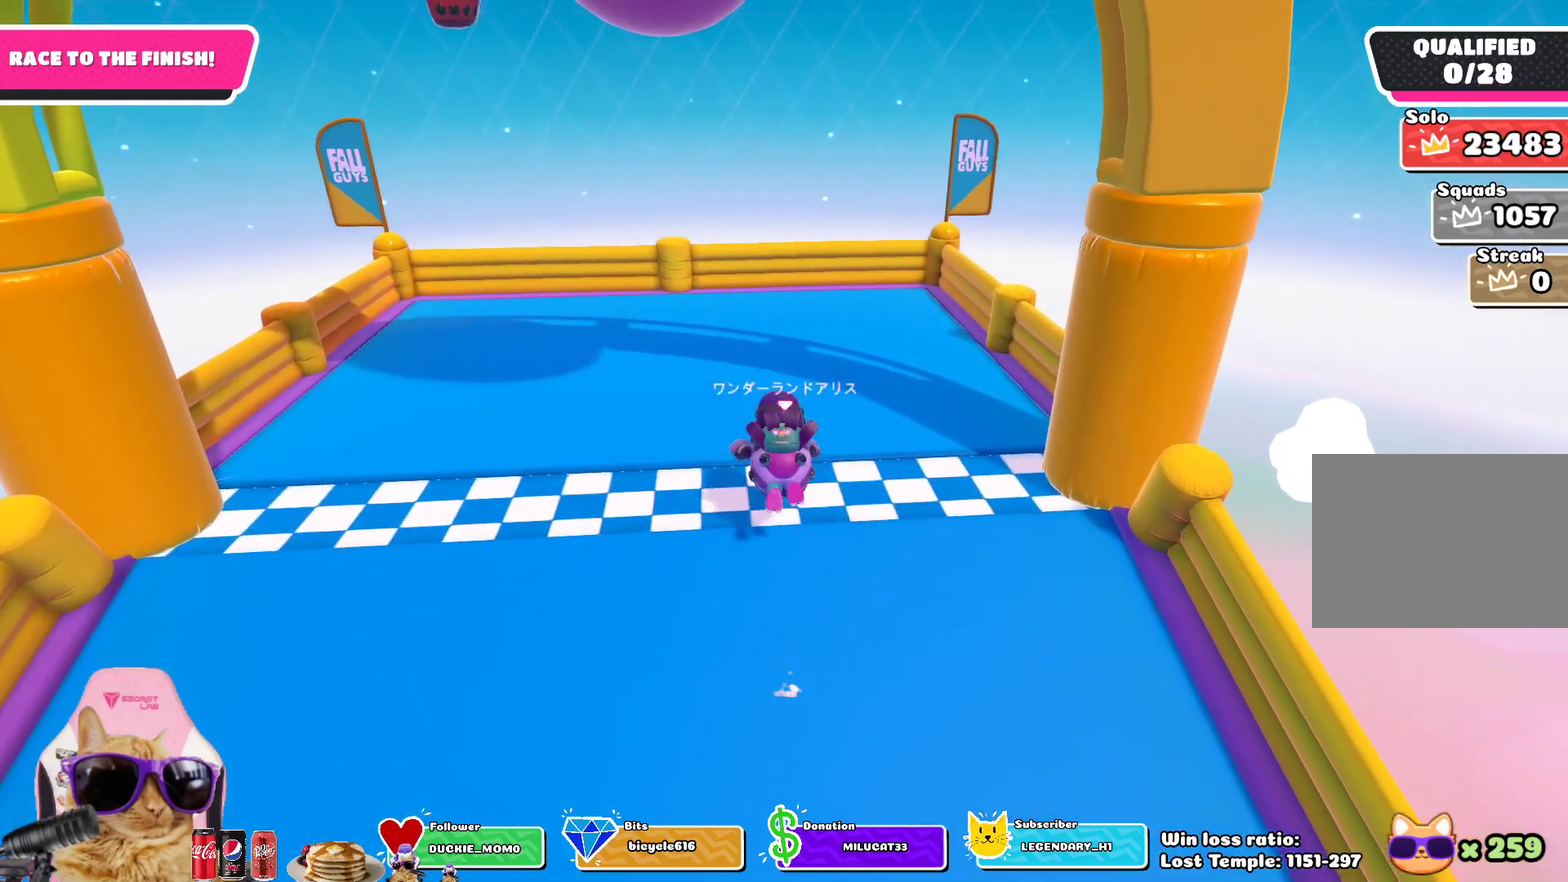
{"dt_ms": 600, "buttons": [], "left_stick": "center", "right_stick": "center", "events": [[500, "left_stick", "center"]]}